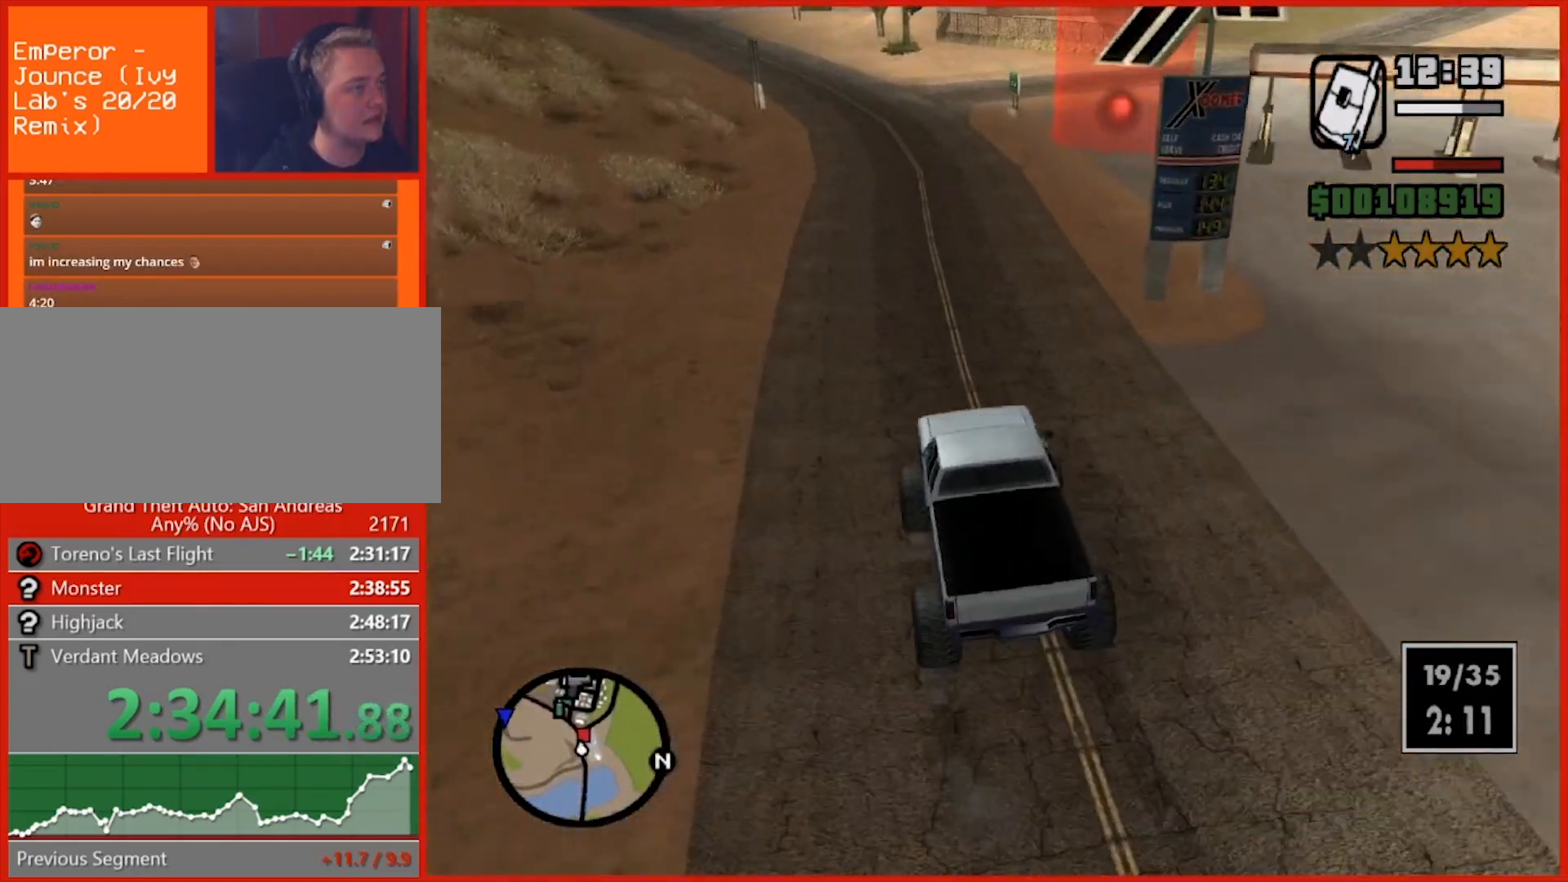
Gameplay with keyboard and mouse; each line is a JSON object with the keys and mouse buttons held at the frame after it. "events" lists presses ("down") and releases ("up") of "1", "2", "3", "4", "5", "6", "7", "8", "a", "alt", "b", "c", "caps_lock", "ctrl", "d", "e", "escape", "f", "f2", "f3", "g", "h", "n", "q", "r", "rbracket", "s", "shift", "space", "t", "tab", "tilde", "v", "w", "x", "y", "z", "mouse_left", "mouse_right", "mouse_mb4", "mouse_mb5", "mouse_wheel_up" and "mouse_wheel_down" between this image and that frame as [ms after this image, input, new state], when the widget could be followed in between. "mouse_left", "mouse_right", "mouse_mb4", "mouse_mb5", "mouse_wheel_up", "mouse_wheel_down" = the "left", "right", "mb4", "mb5", "wheel_up", "wheel_down" buttons of the "mouse" list. No other keys are recorded. Not read: mouse_move.
{"keys": ["d", "w"], "mouse": [], "events": [[220, "d", "up"], [300, "d", "down"]]}
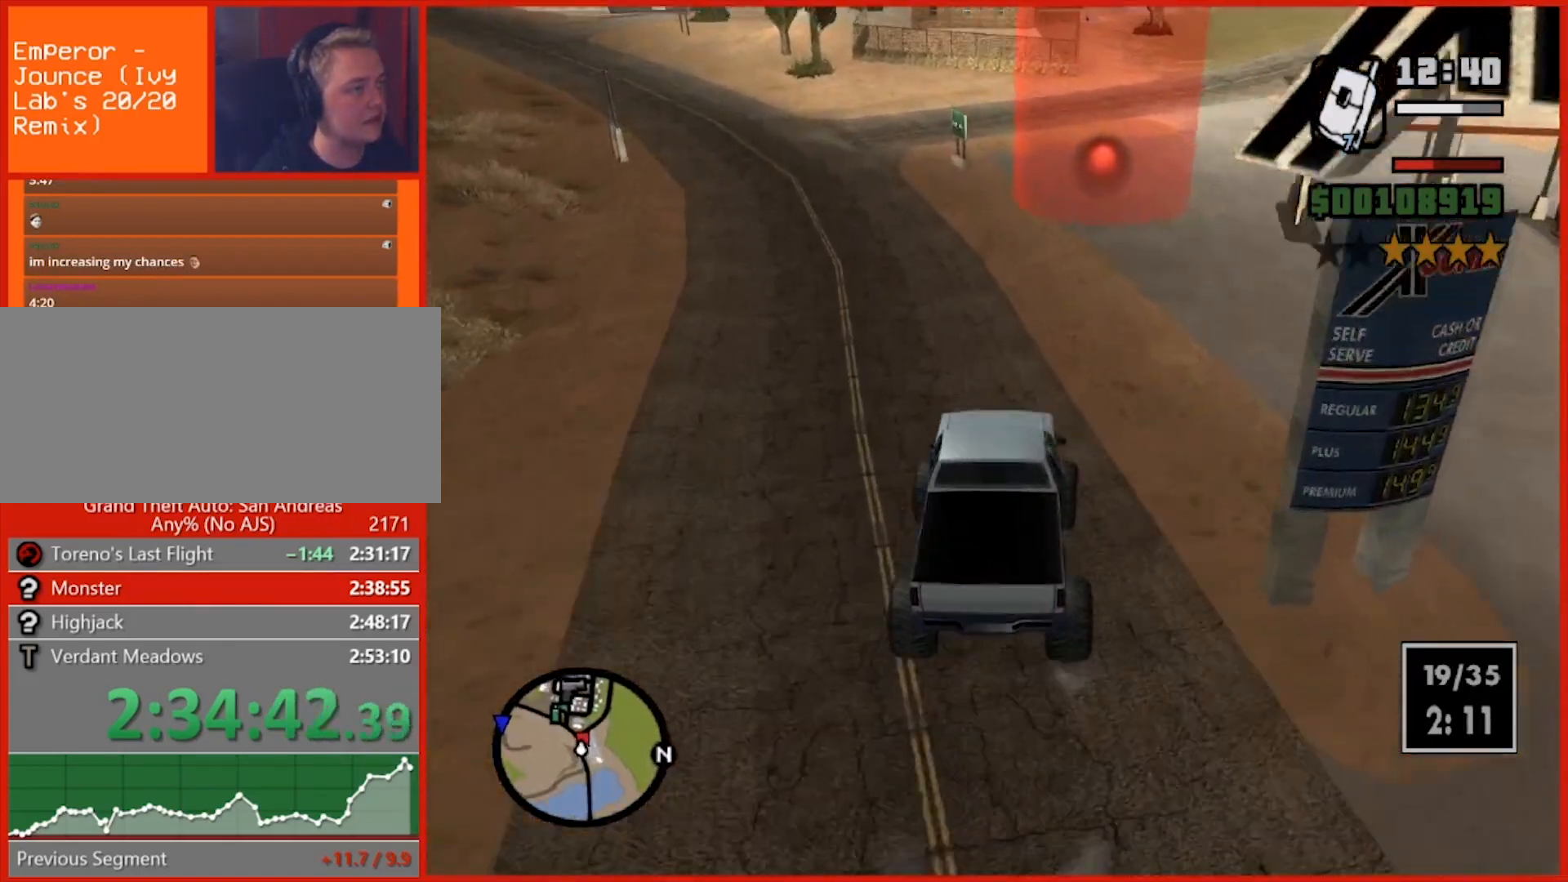
{"keys": ["w"], "mouse": [], "events": [[60, "d", "up"], [180, "d", "down"], [360, "d", "up"]]}
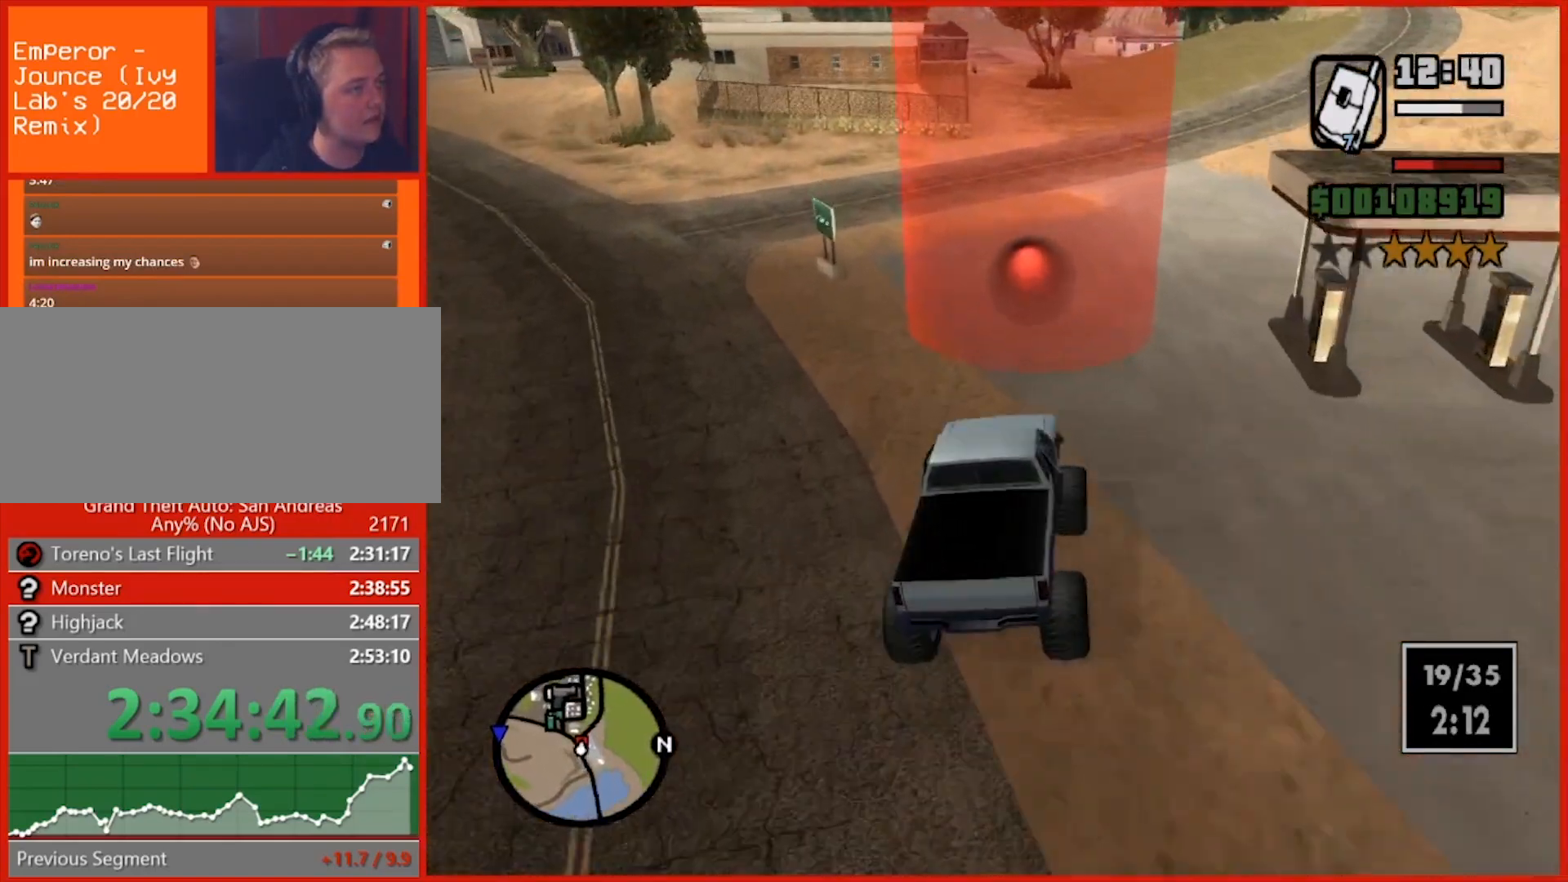
{"keys": ["w"], "mouse": [], "events": [[160, "d", "down"], [240, "d", "up"]]}
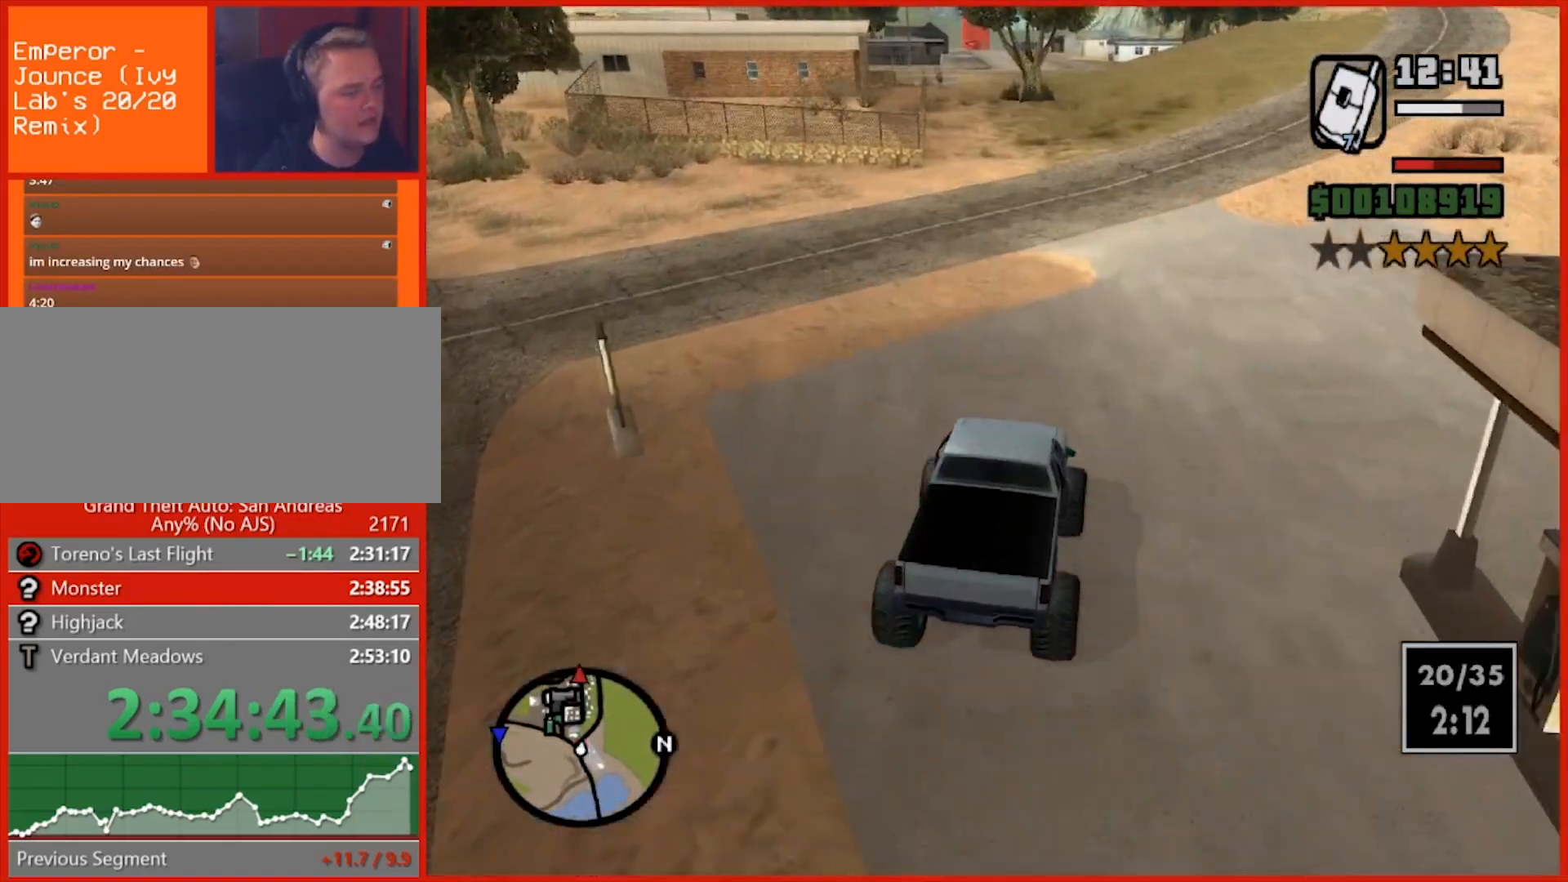
{"keys": ["w"], "mouse": [], "events": []}
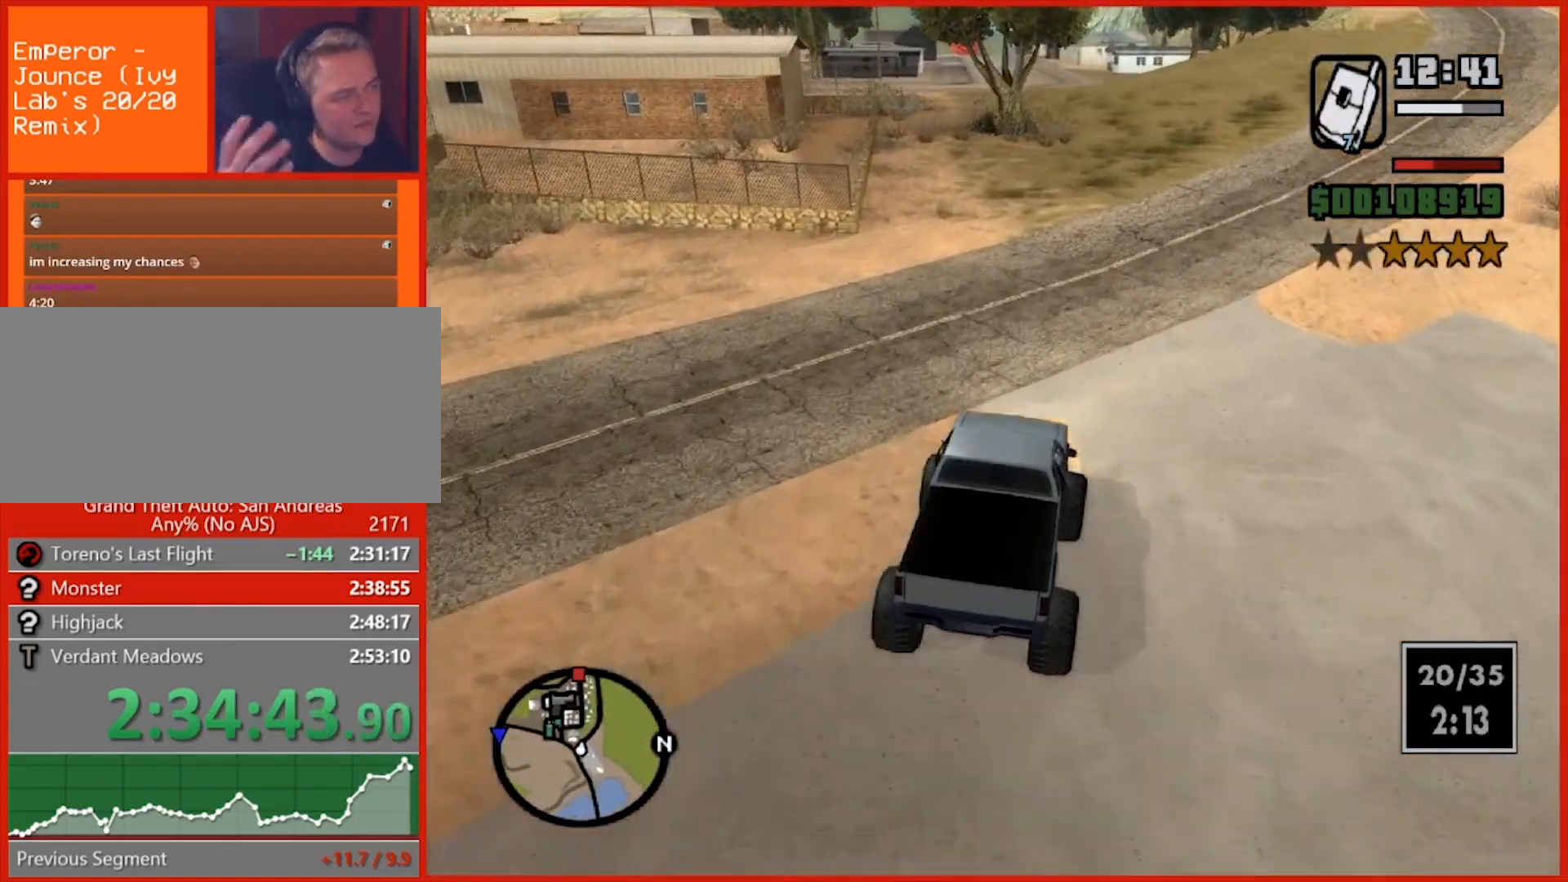
{"keys": ["w"], "mouse": [], "events": [[240, "d", "down"], [320, "d", "up"]]}
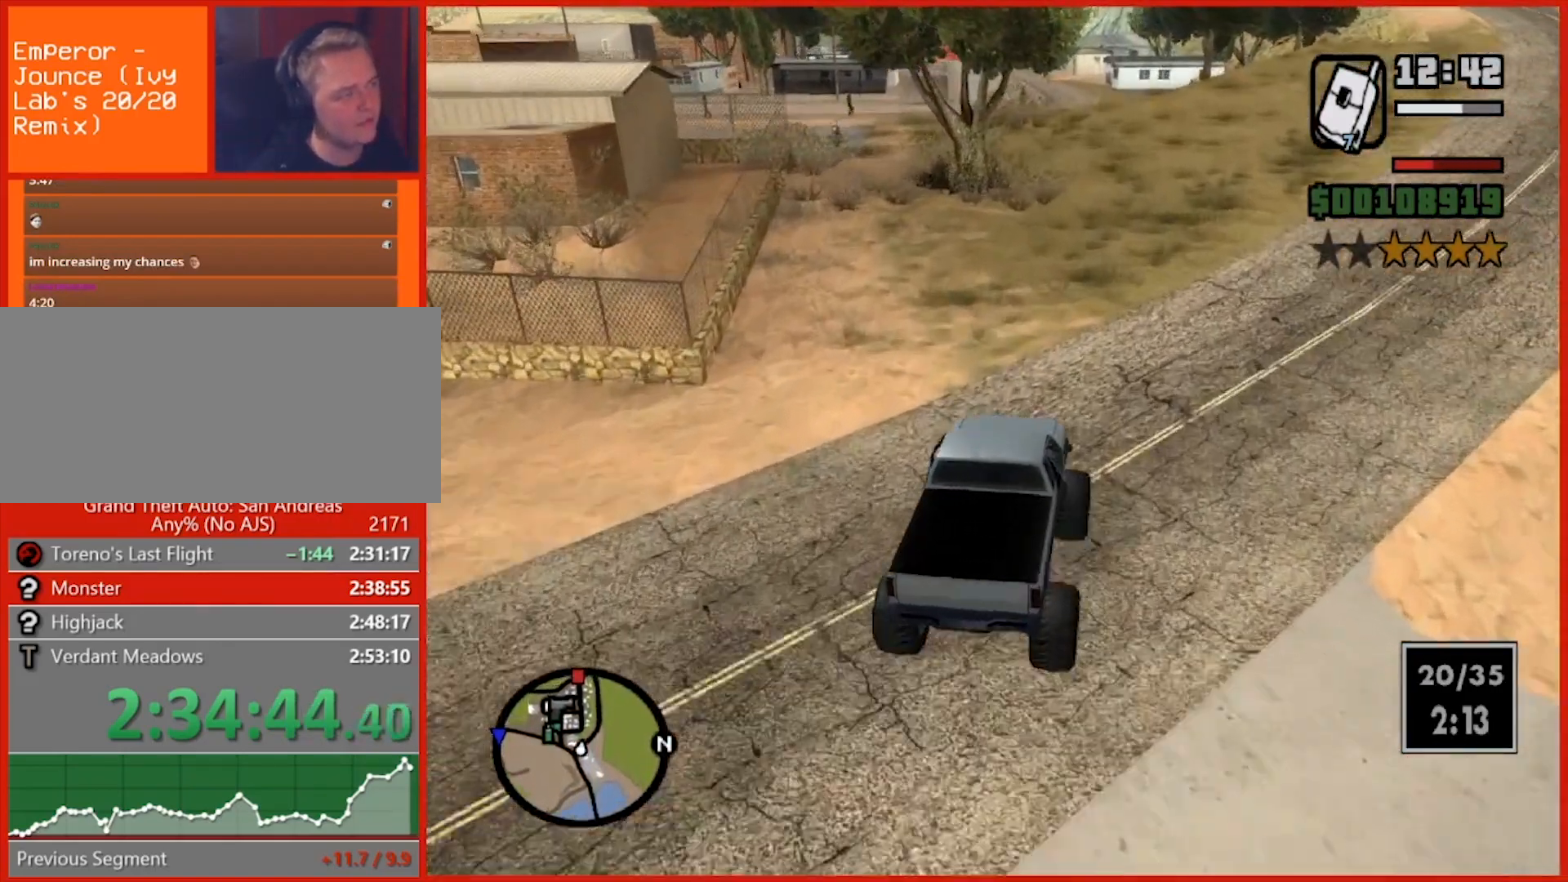
{"keys": ["w"], "mouse": [], "events": []}
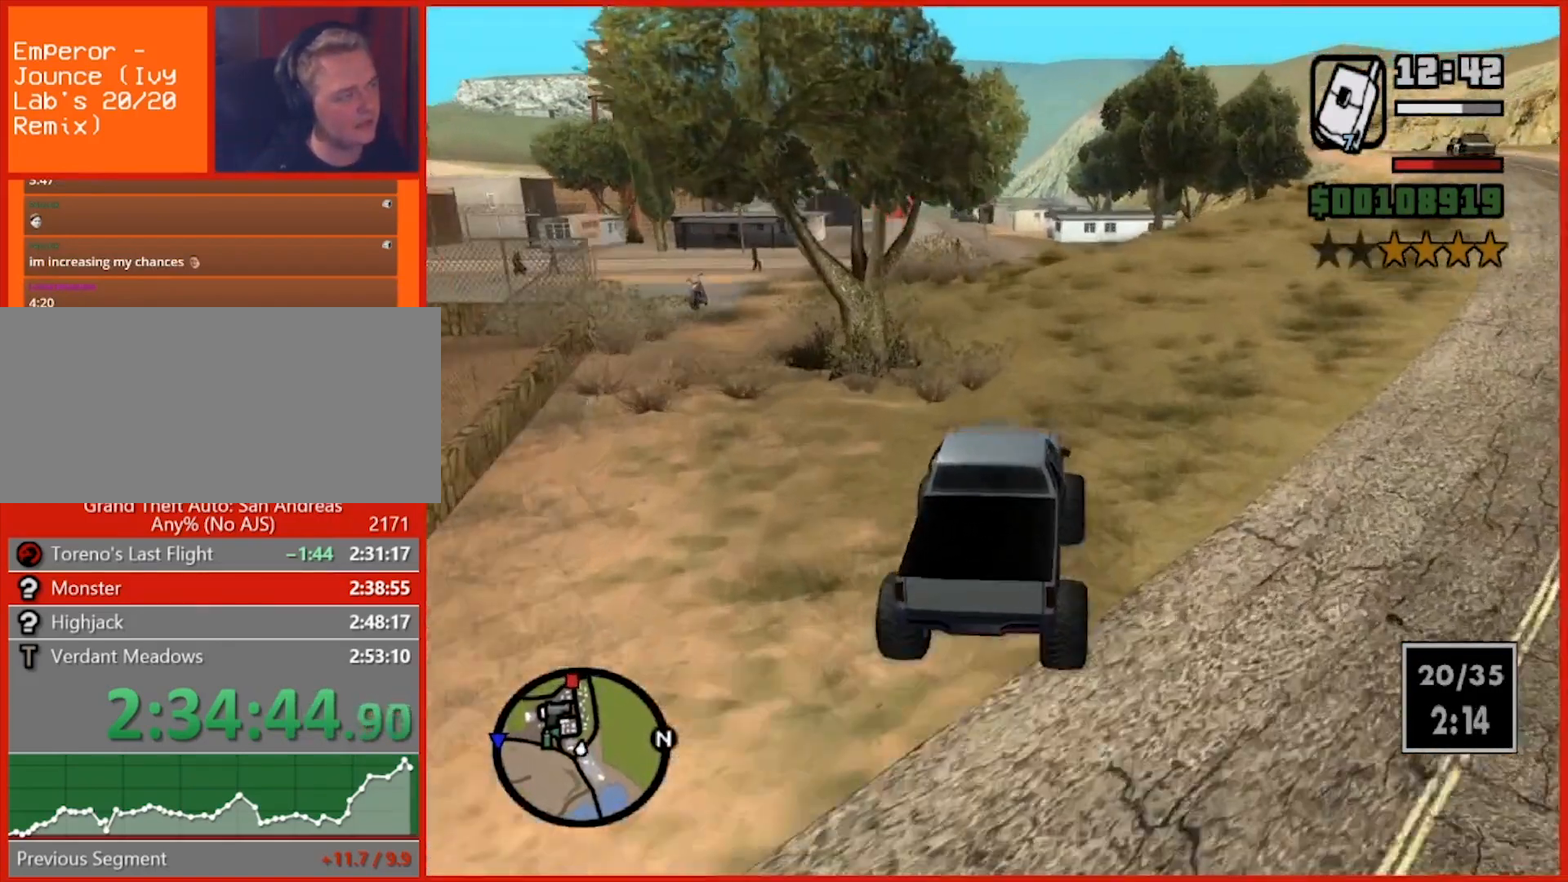
{"keys": ["w"], "mouse": [], "events": [[40, "a", "down"], [220, "a", "up"], [300, "a", "down"], [500, "a", "up"]]}
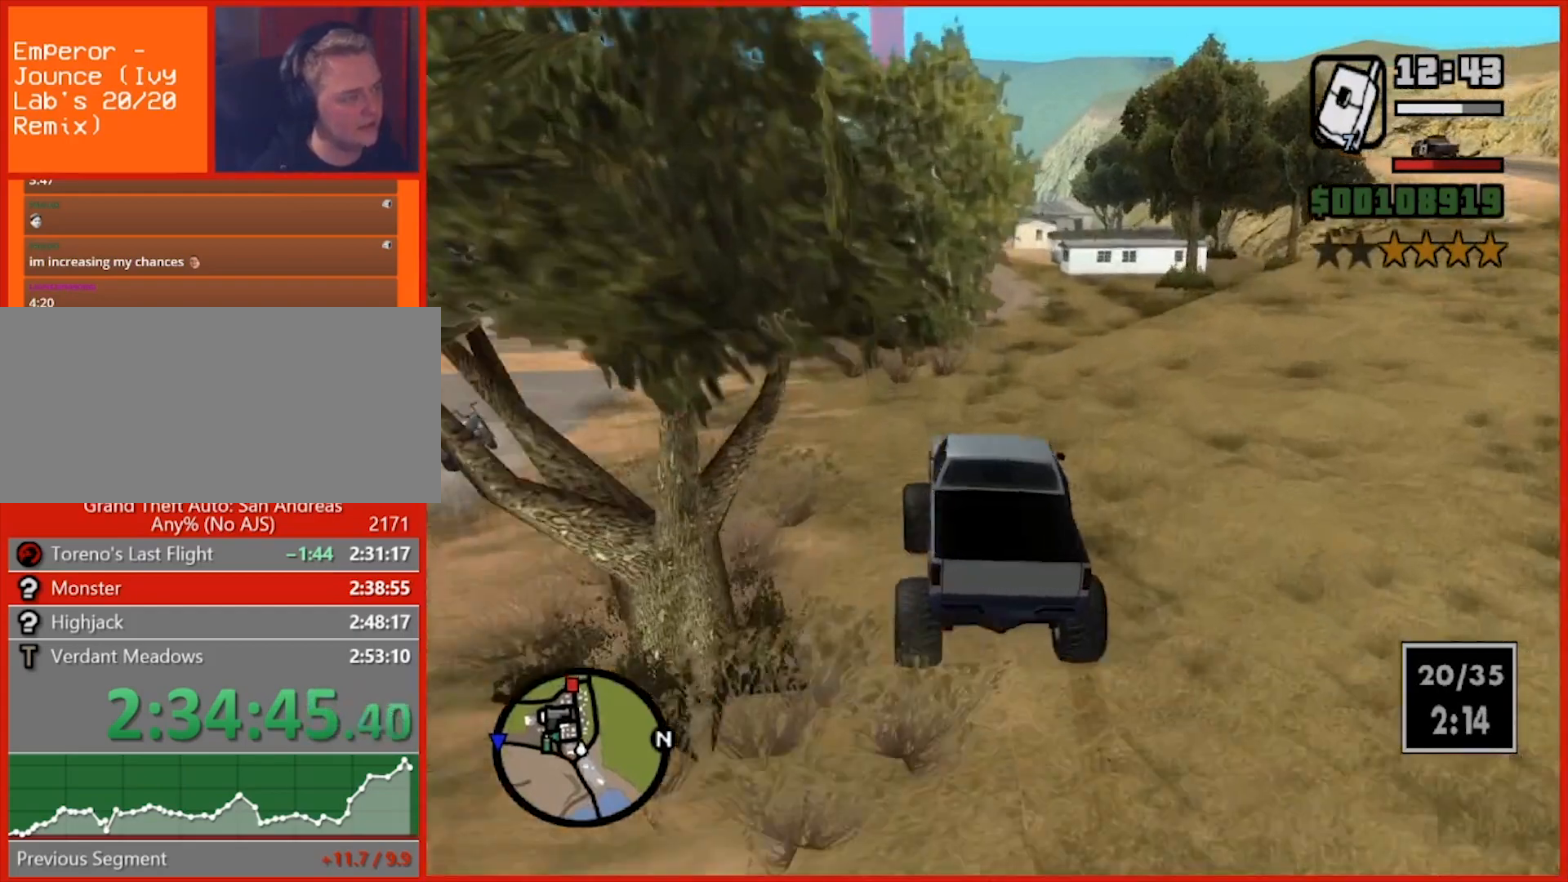
{"keys": ["w"], "mouse": [], "events": []}
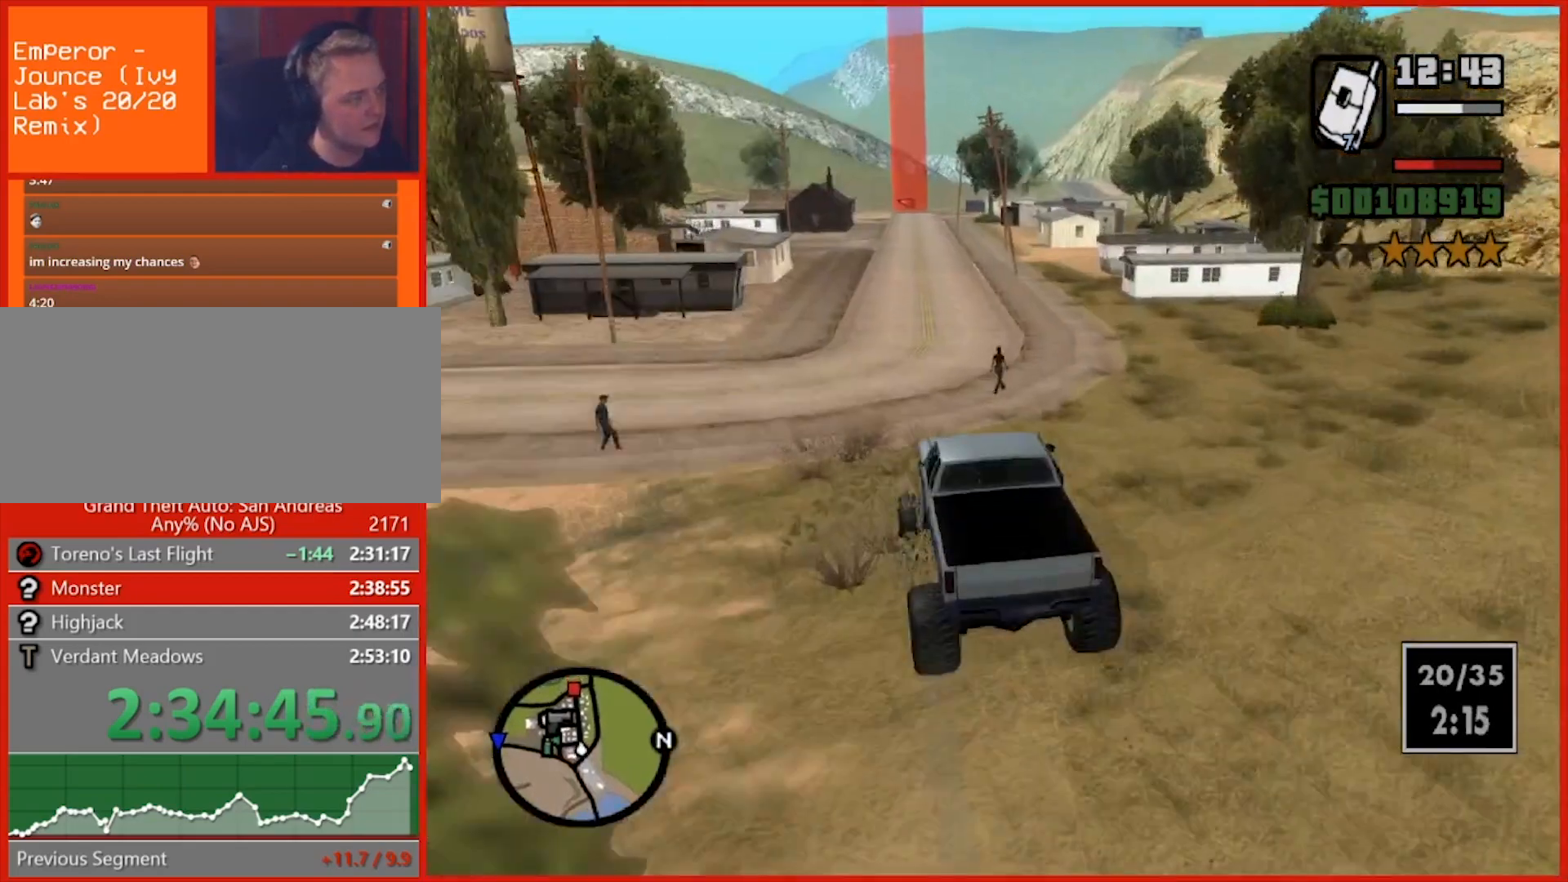
{"keys": ["w"], "mouse": [], "events": [[300, "d", "down"], [420, "d", "up"]]}
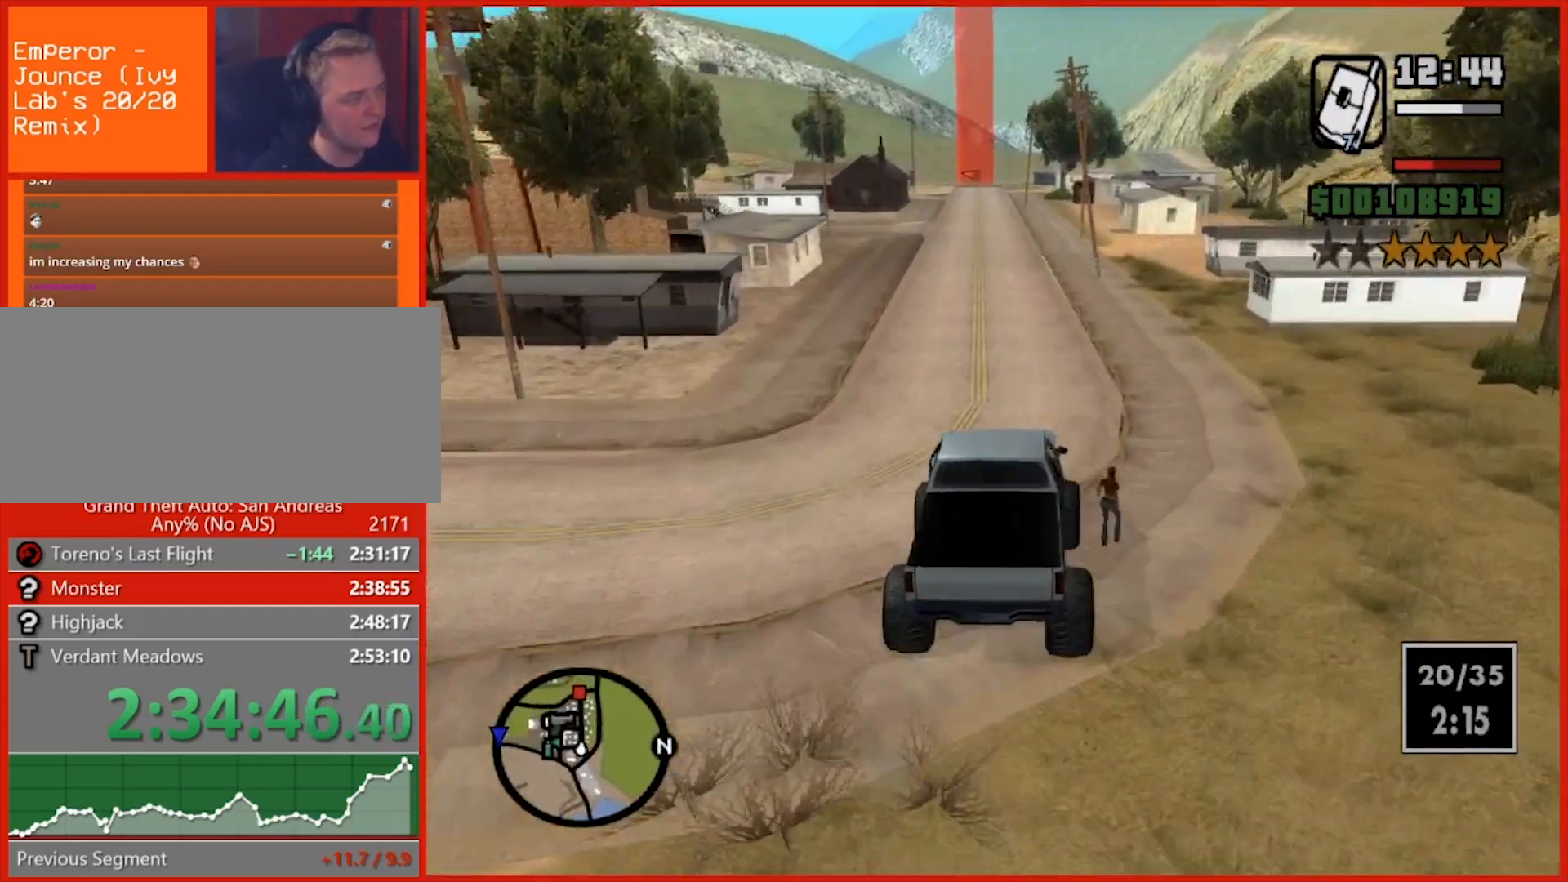
{"keys": ["a", "w"], "mouse": [], "events": [[400, "a", "down"]]}
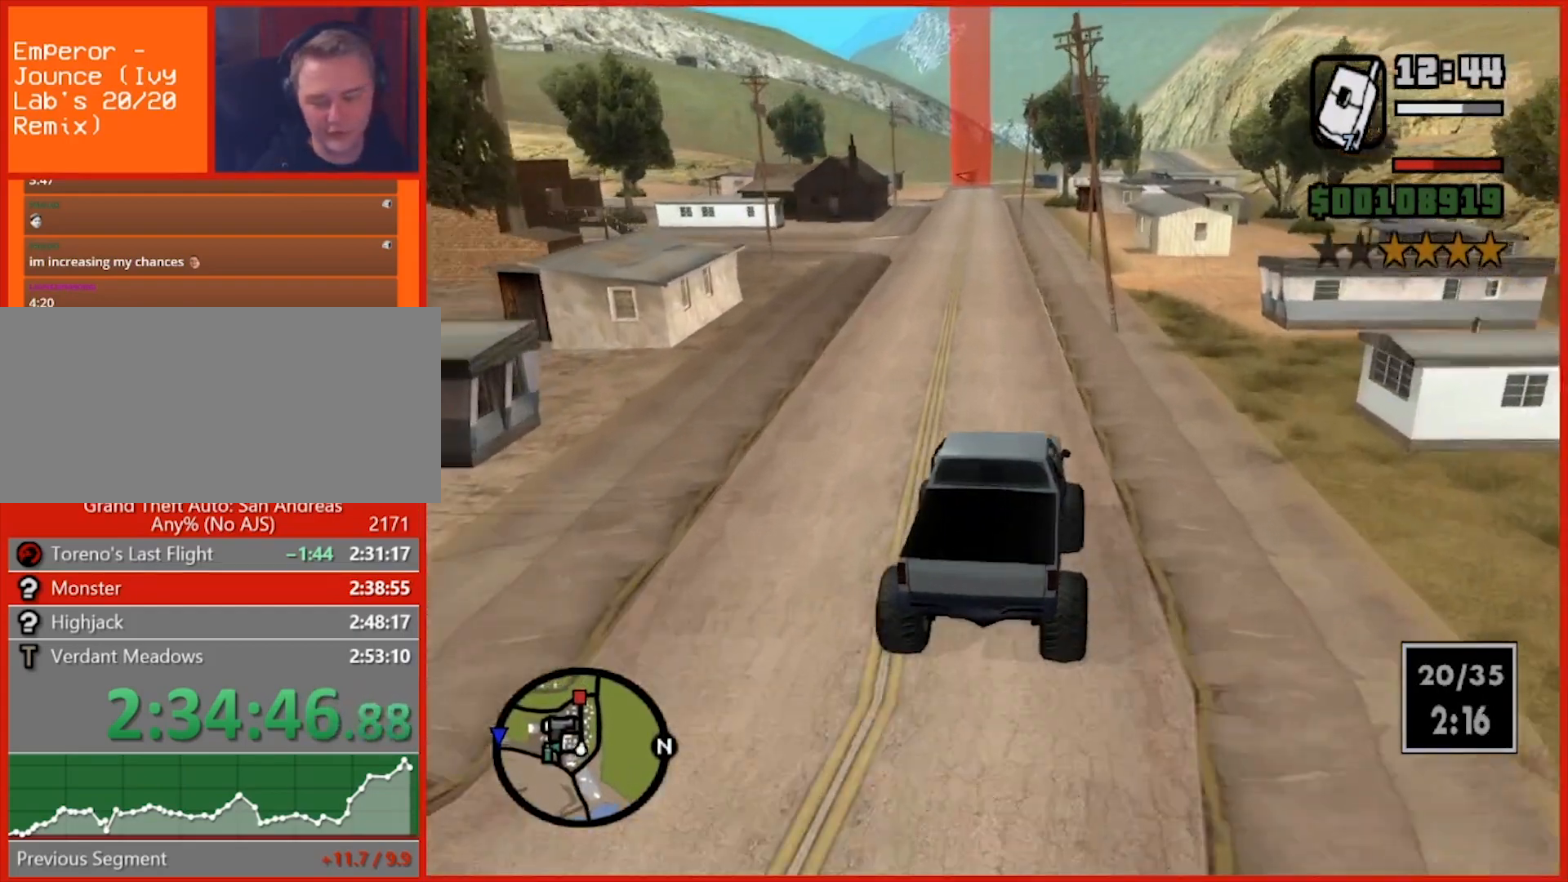
{"keys": ["w"], "mouse": [], "events": [[60, "a", "up"], [320, "d", "down"], [420, "d", "up"]]}
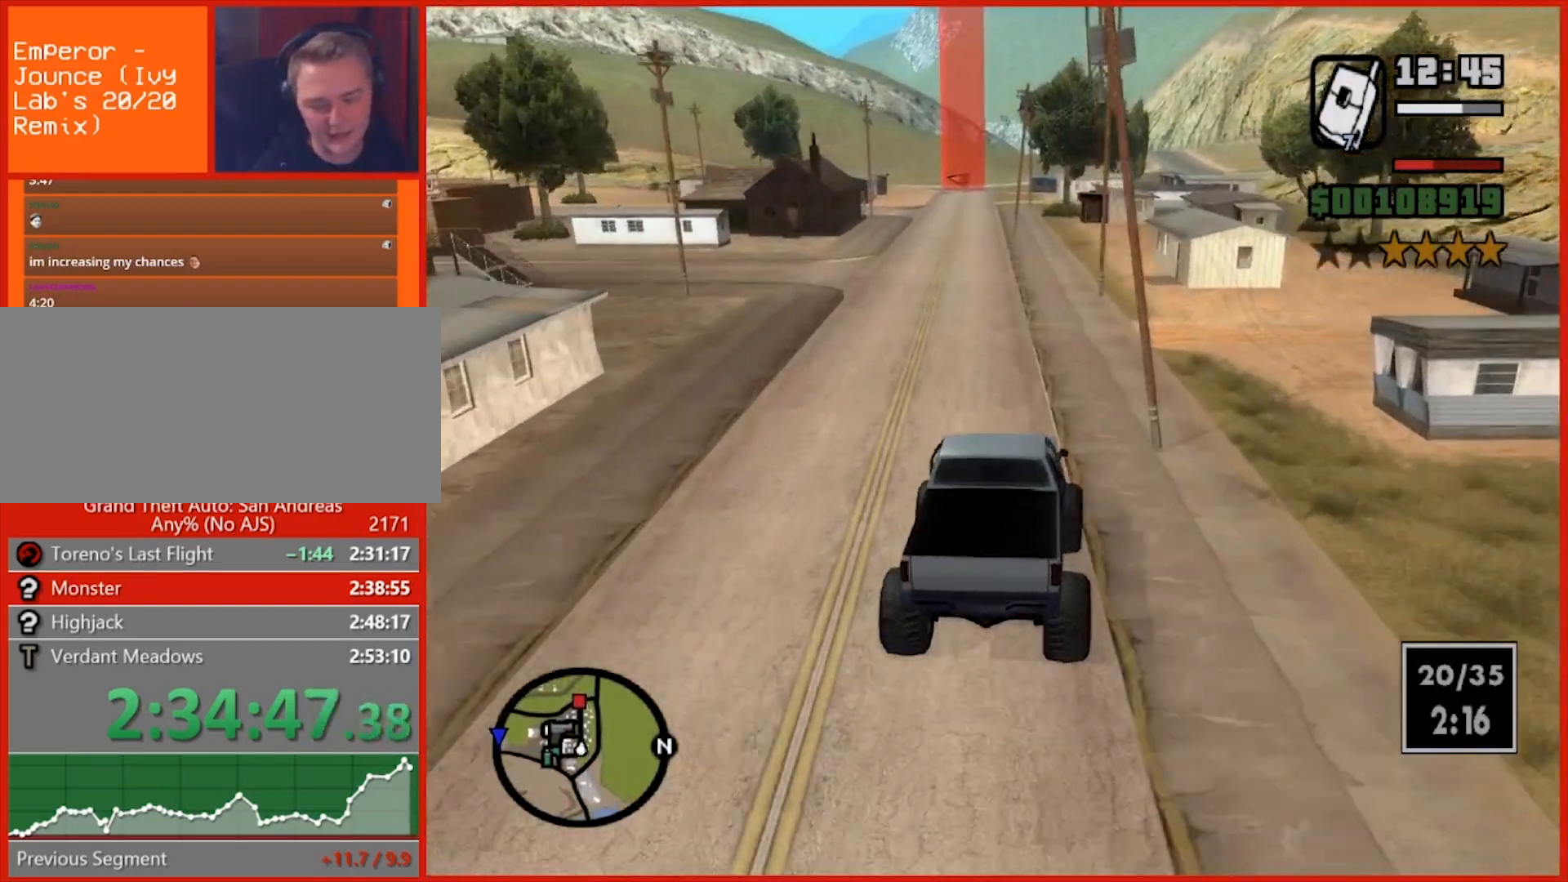
{"keys": ["a"], "mouse": [], "events": [[420, "a", "down"], [460, "w", "up"]]}
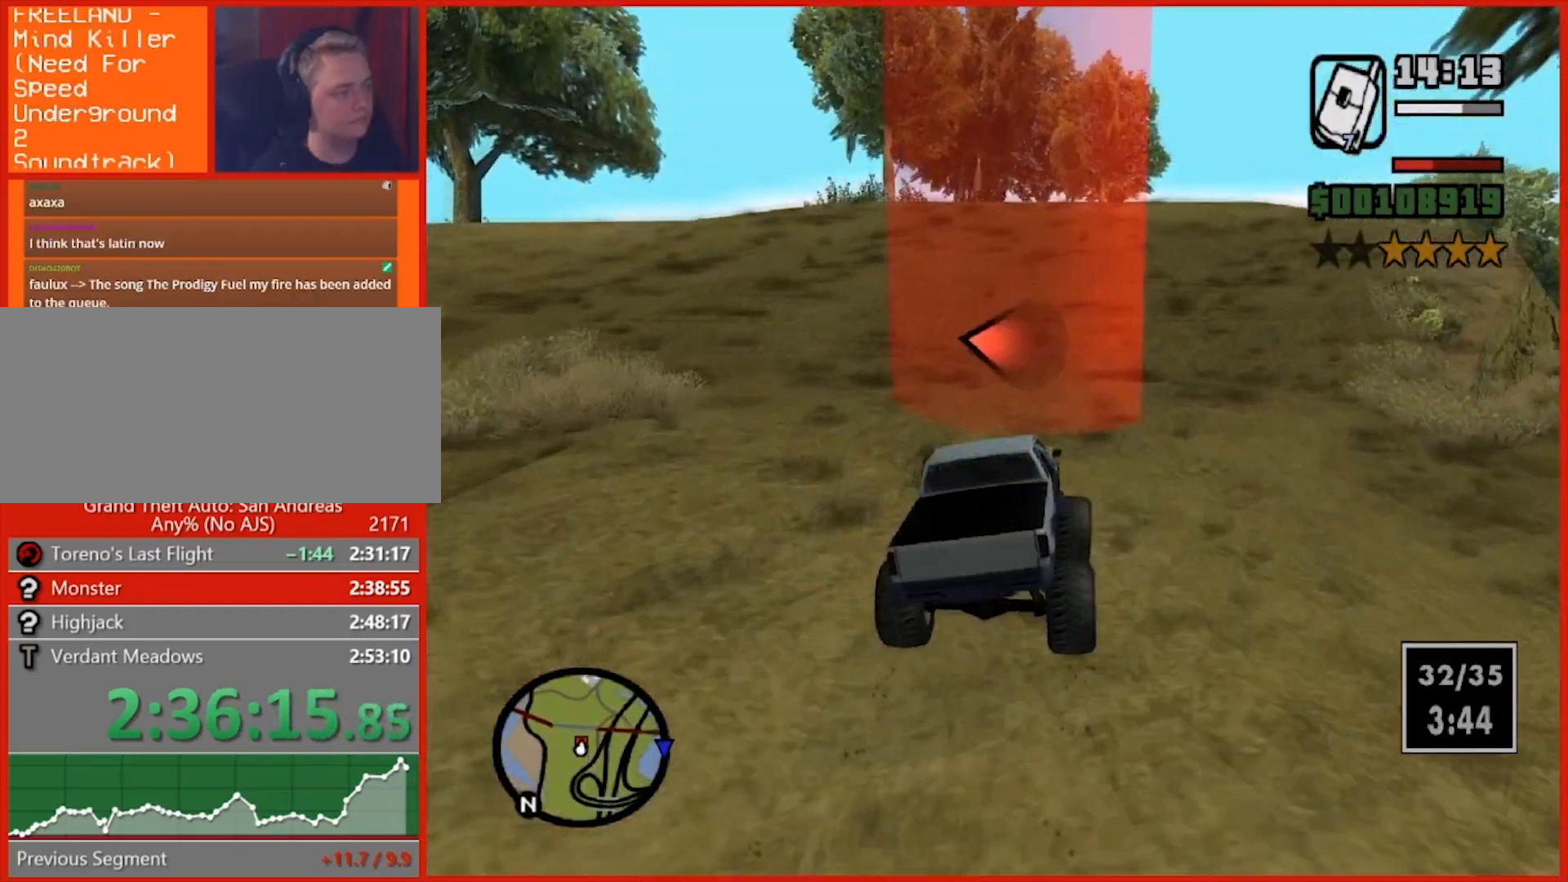
{"keys": ["a", "w"], "mouse": [], "events": [[60, "a", "up"], [240, "a", "down"], [420, "a", "up"], [460, "a", "down"], [460, "w", "down"]]}
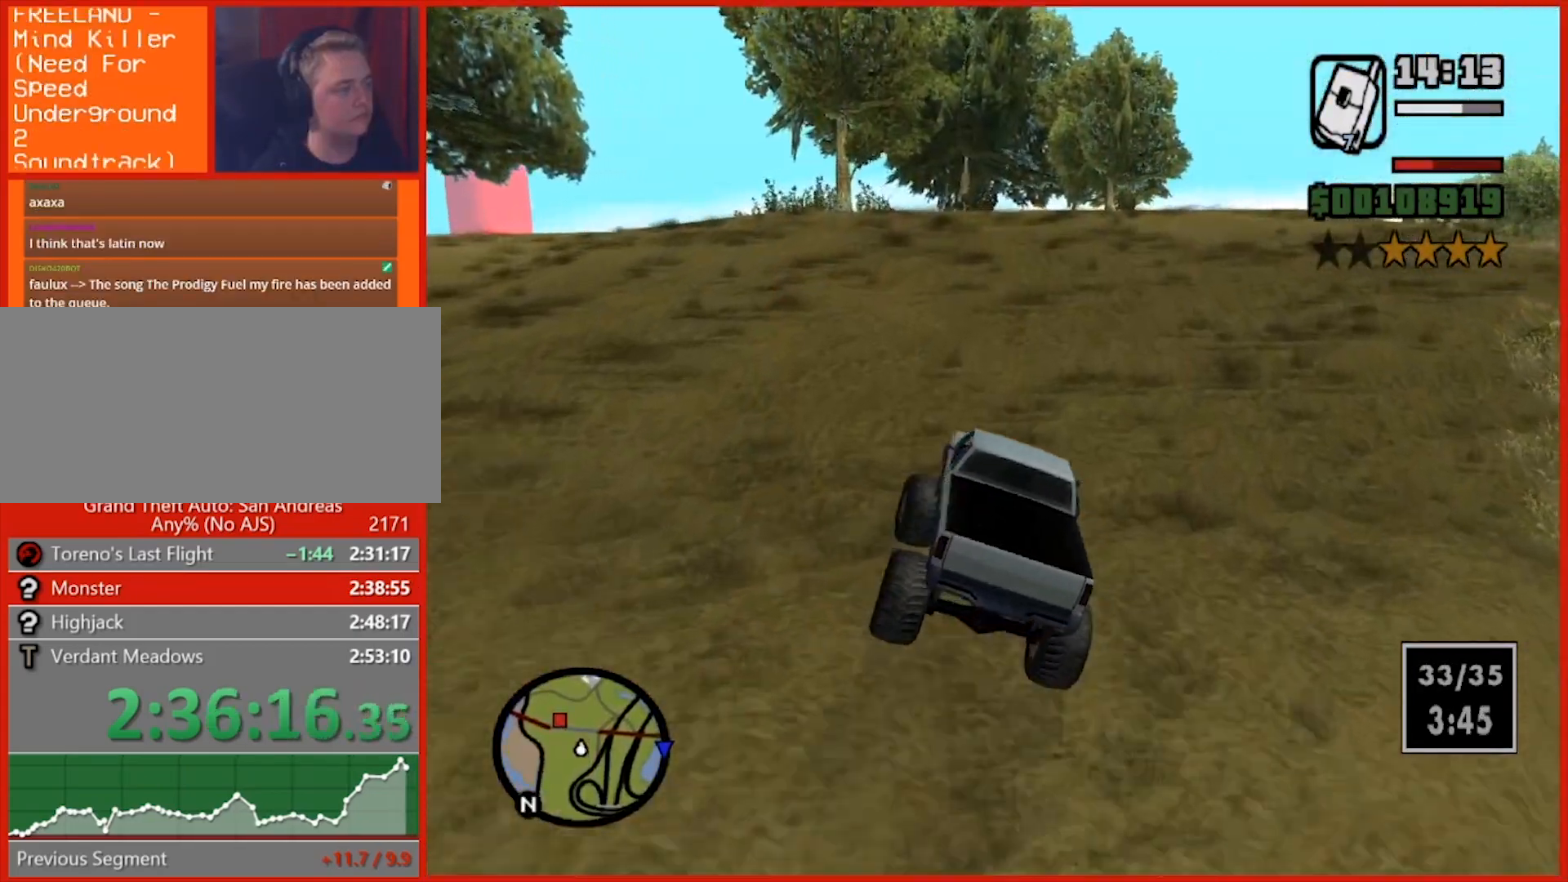
{"keys": ["a", "w"], "mouse": [], "events": []}
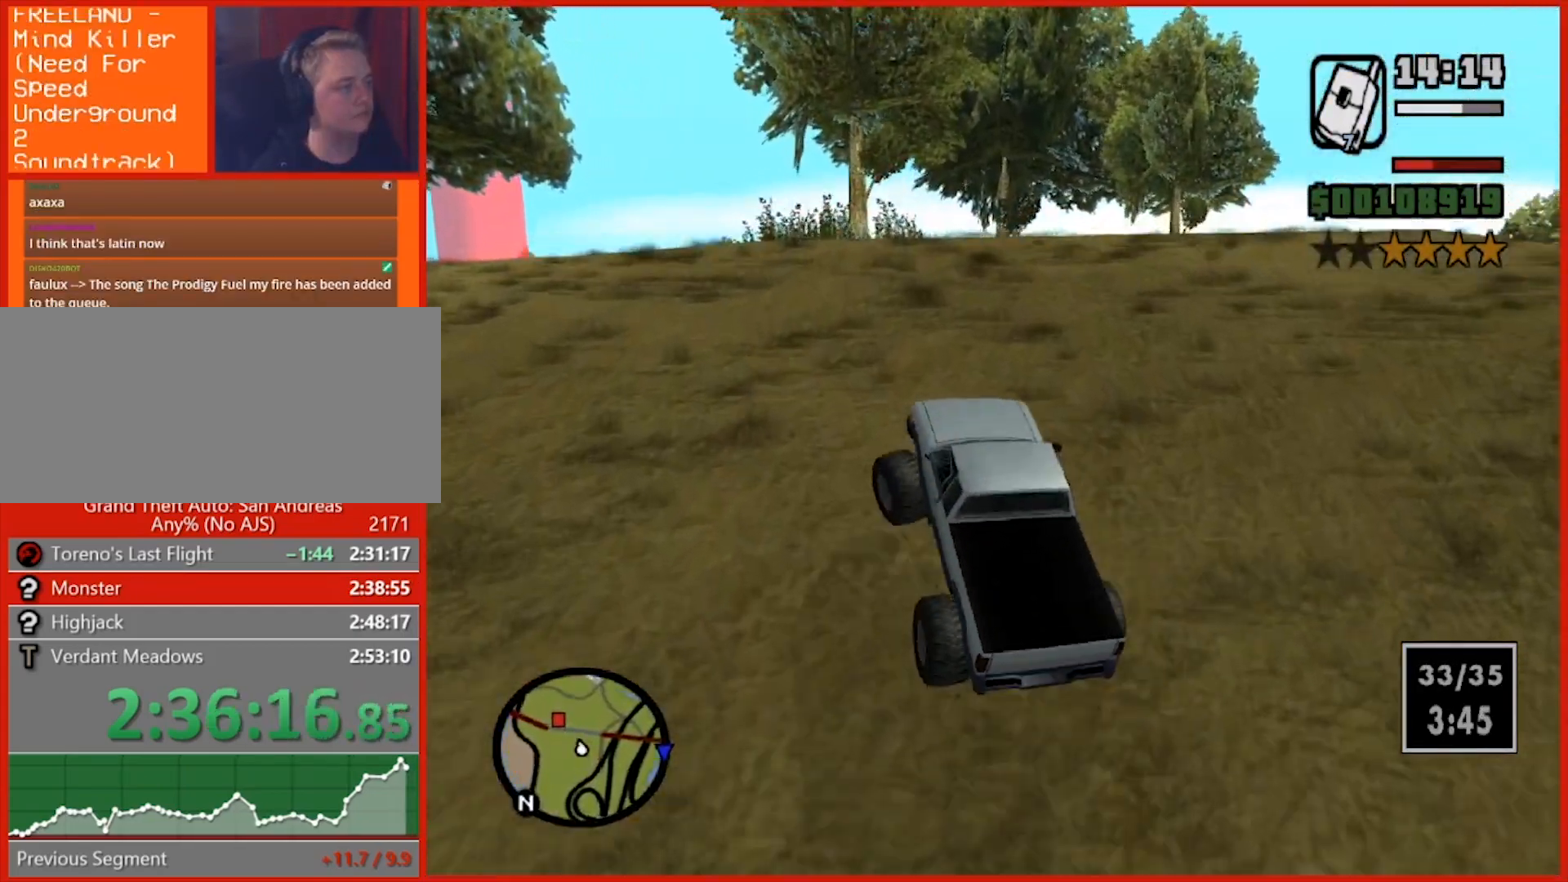
{"keys": ["w"], "mouse": [], "events": [[140, "a", "up"], [360, "d", "down"], [500, "d", "up"]]}
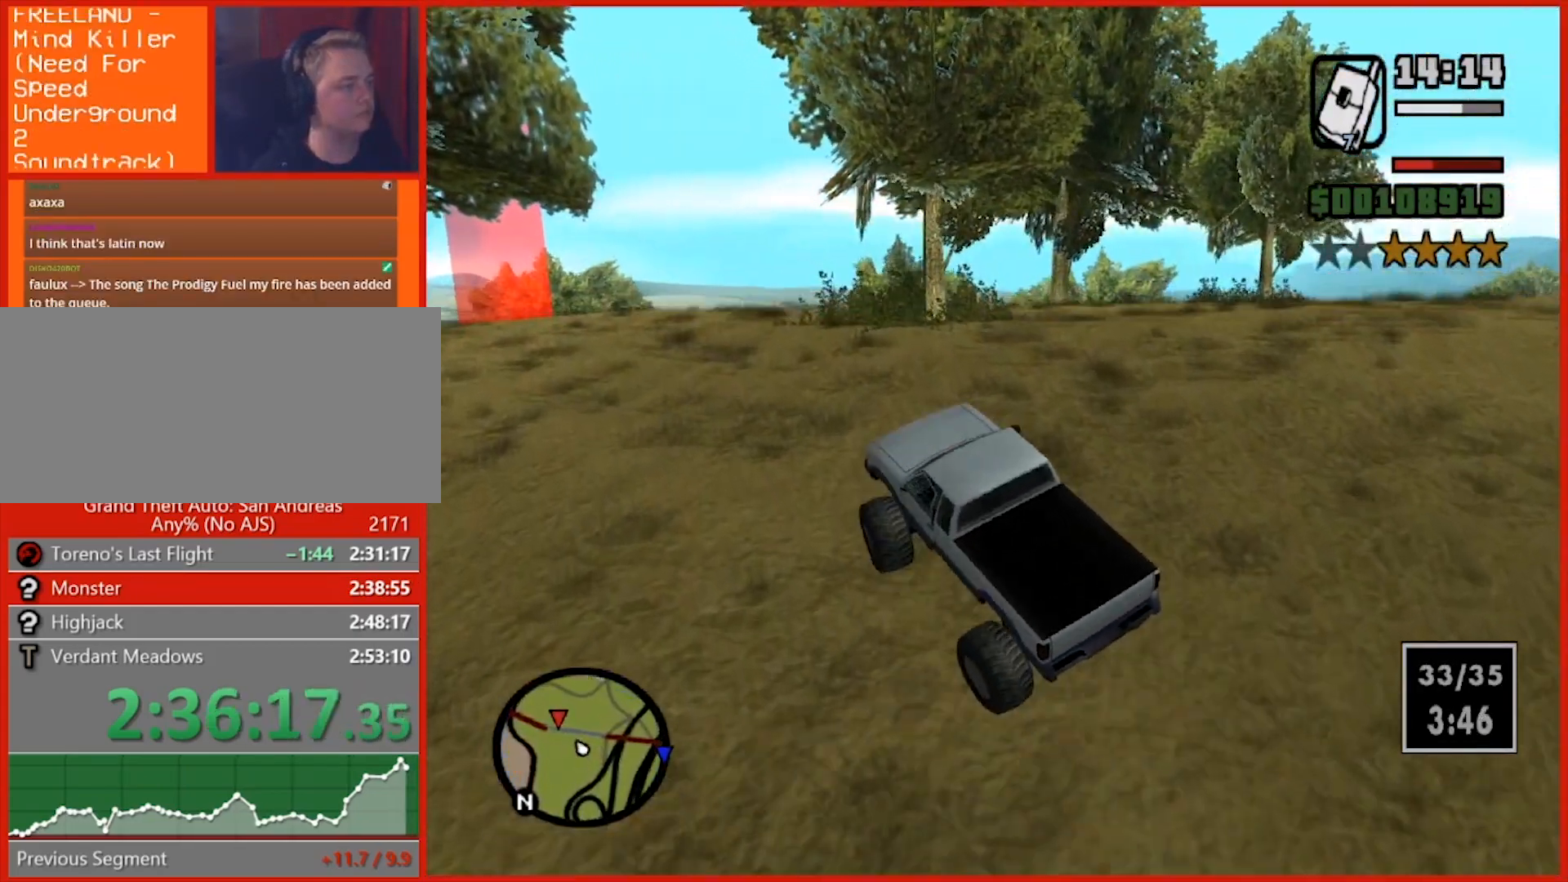
{"keys": ["d", "w"], "mouse": [], "events": [[60, "2", "down"], [160, "2", "up"], [300, "d", "down"]]}
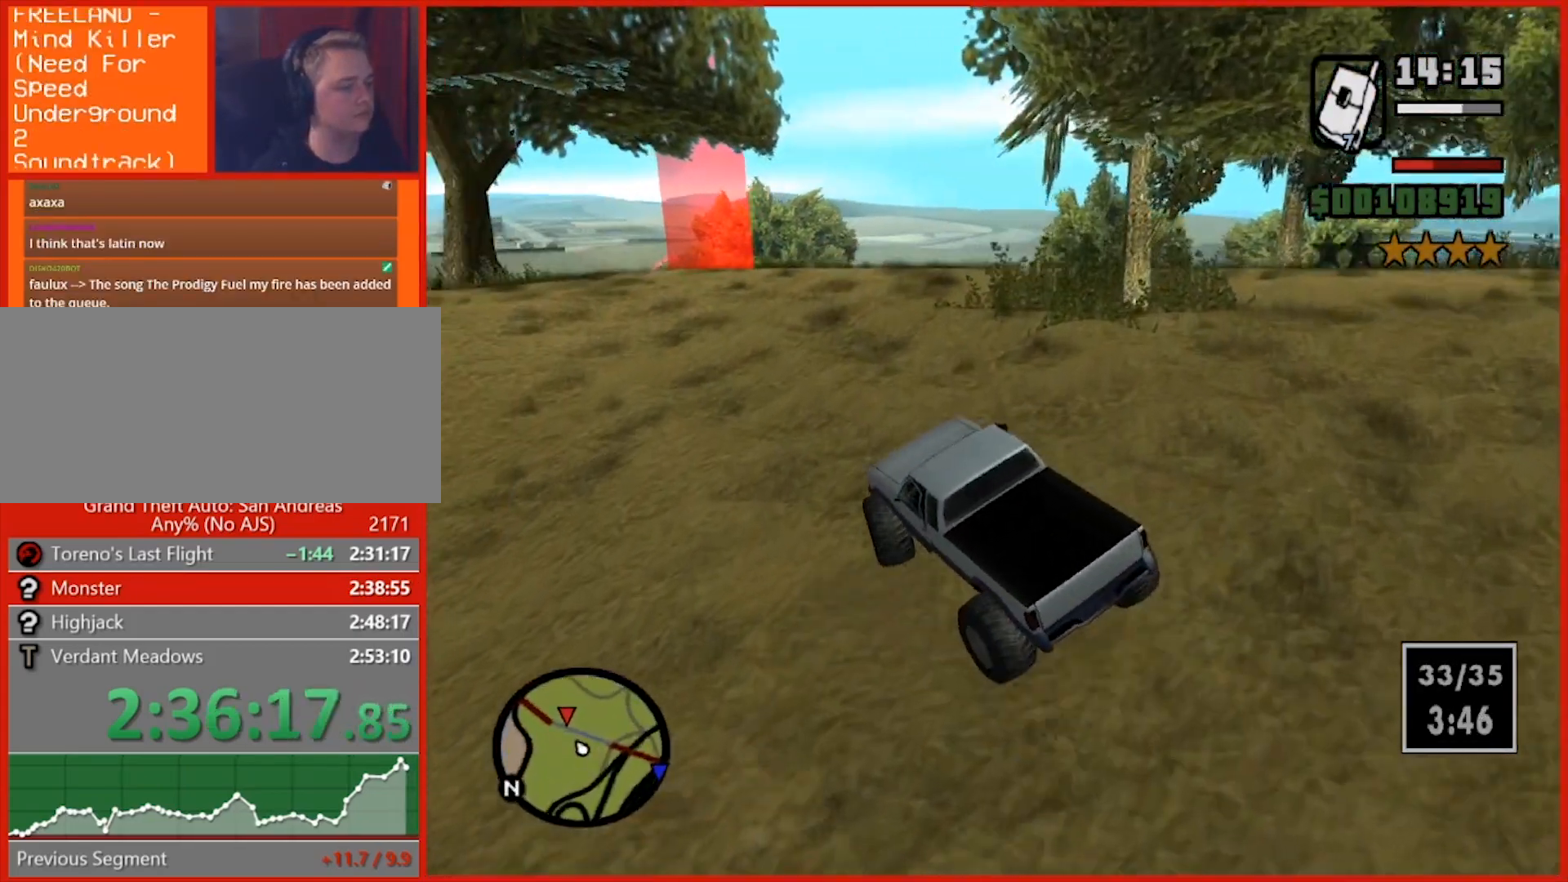
{"keys": ["a", "w"], "mouse": [], "events": [[160, "d", "up"], [340, "a", "down"]]}
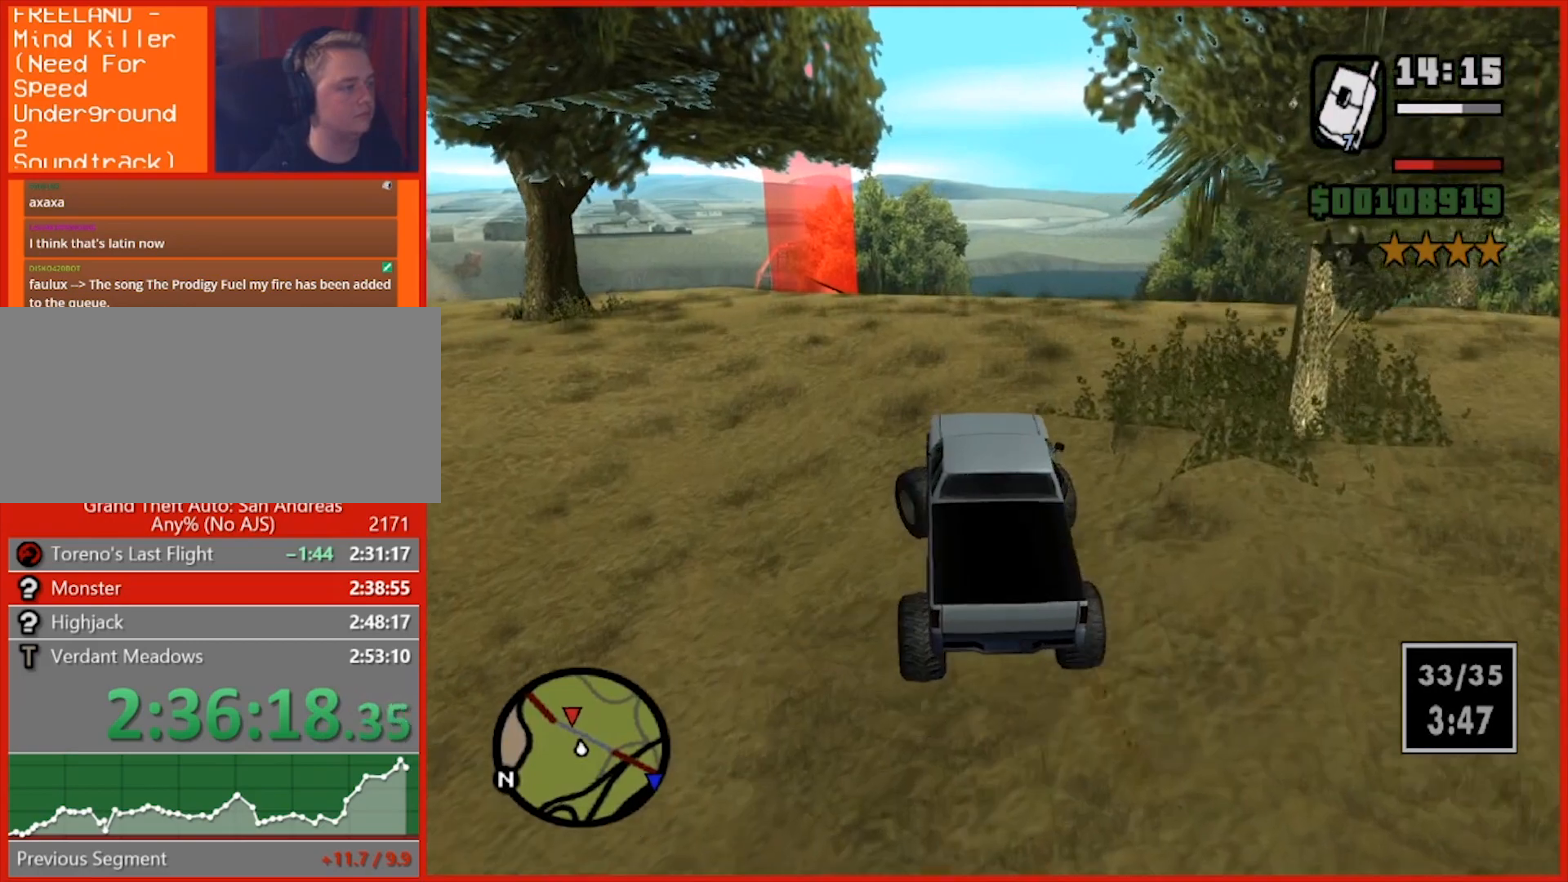
{"keys": ["a", "w"], "mouse": [], "events": [[220, "a", "up"], [400, "a", "down"]]}
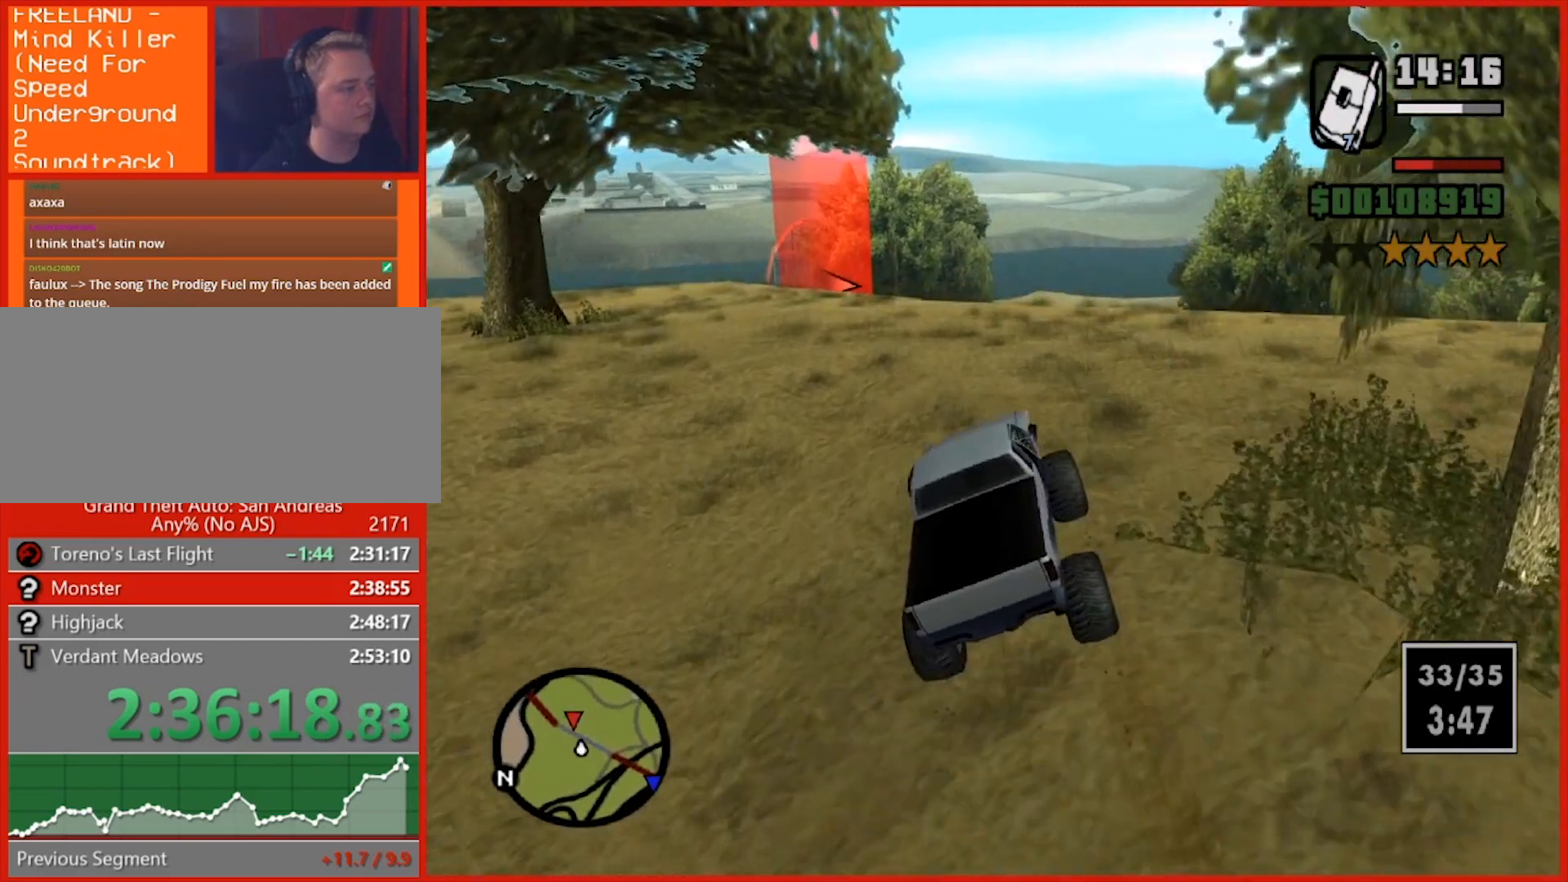
{"keys": ["a", "w"], "mouse": [], "events": [[60, "a", "up"], [100, "a", "down"], [240, "a", "up"], [380, "a", "down"]]}
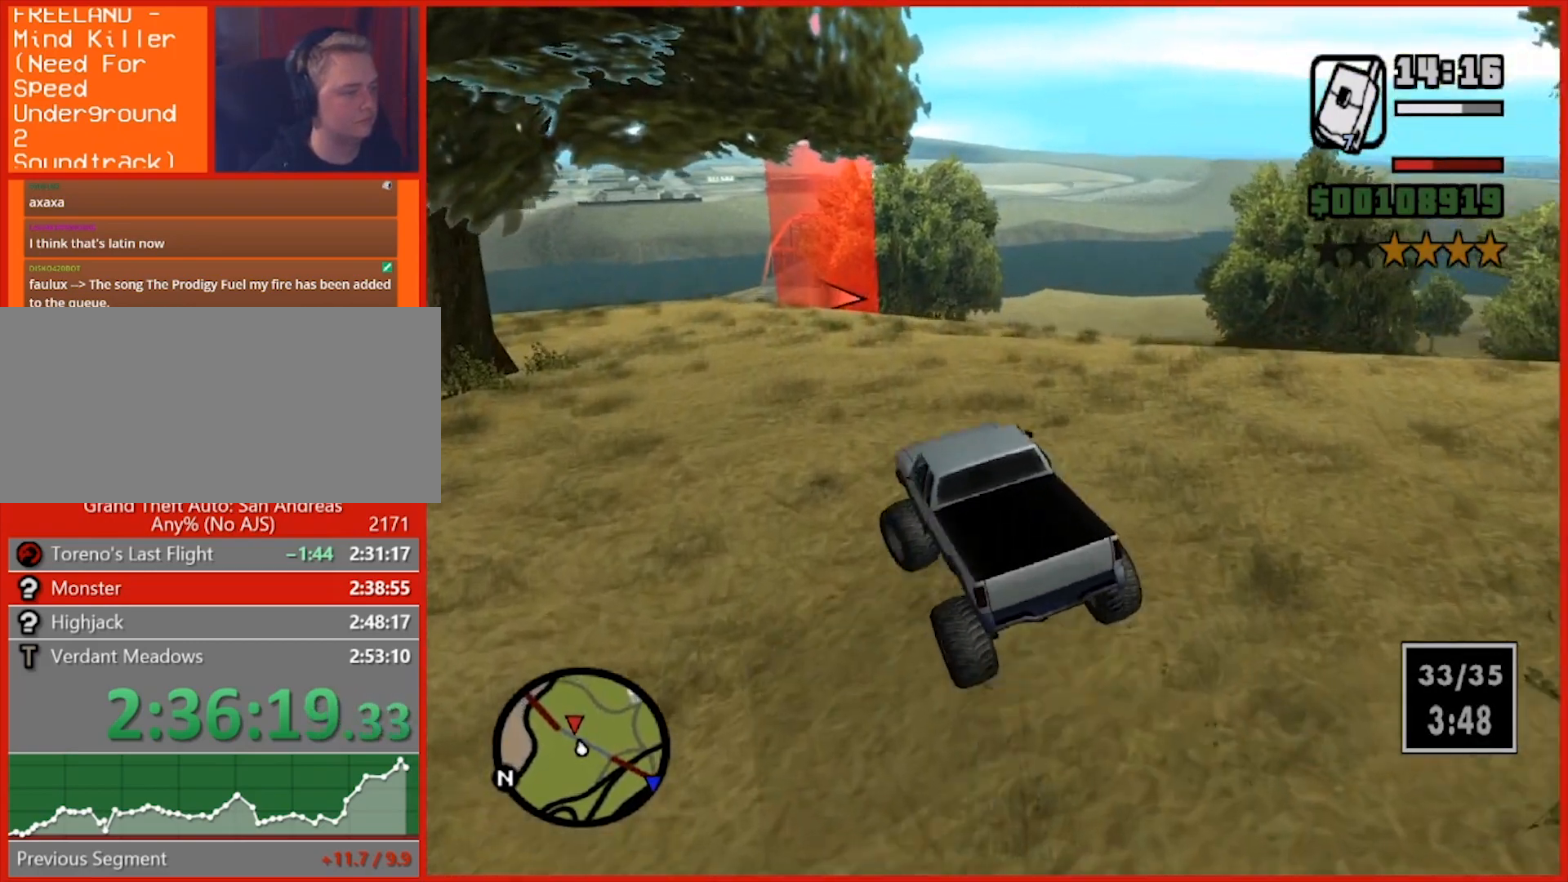
{"keys": ["w"], "mouse": [], "events": [[40, "a", "up"]]}
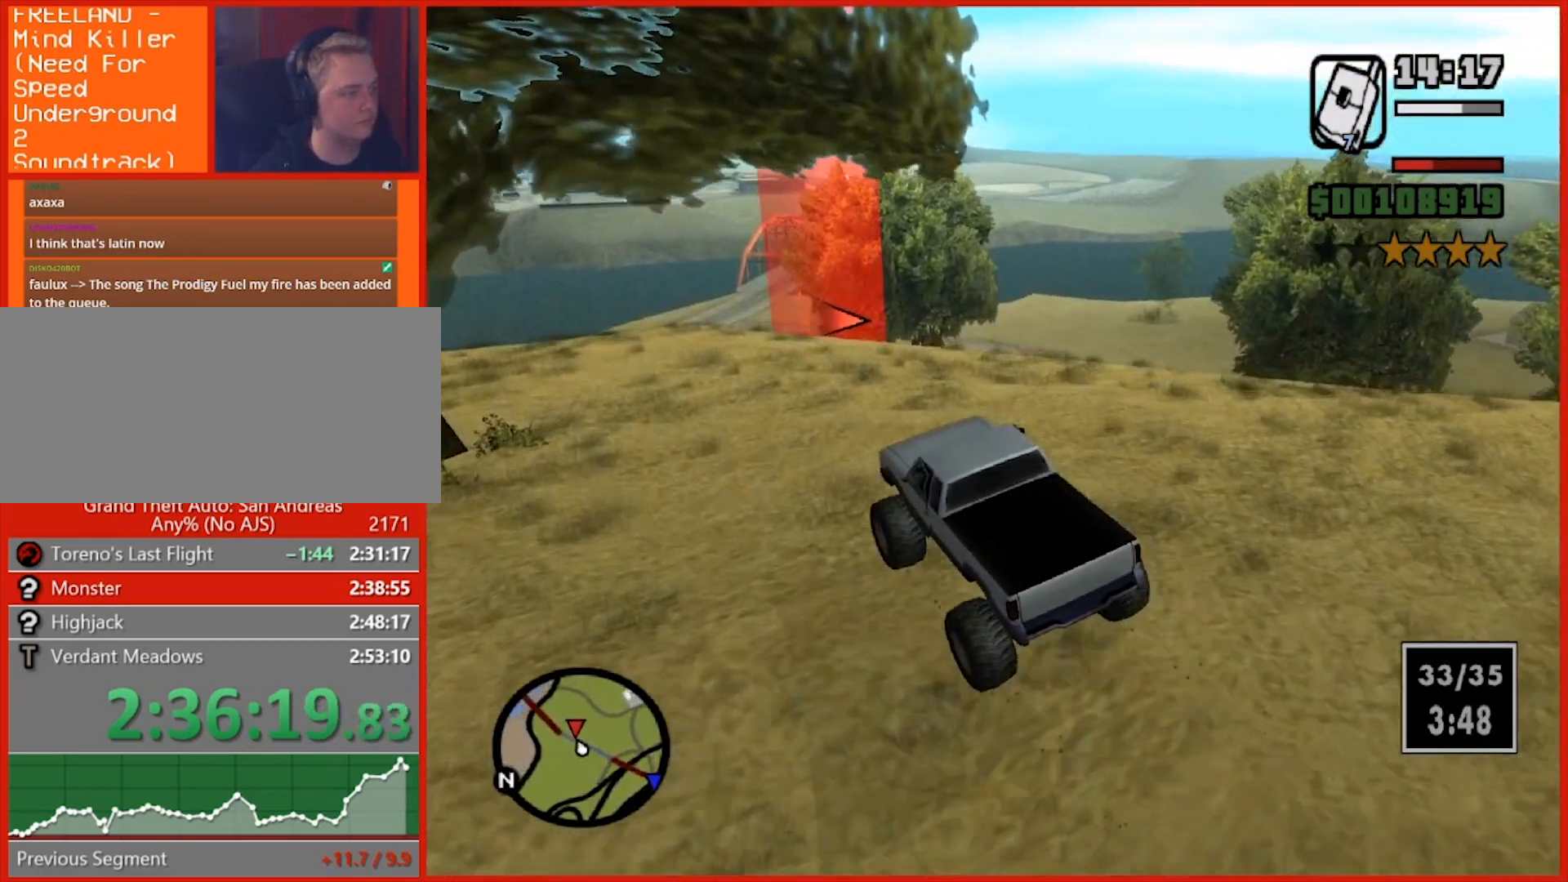
{"keys": ["w"], "mouse": [], "events": [[100, "d", "down"], [220, "d", "up"]]}
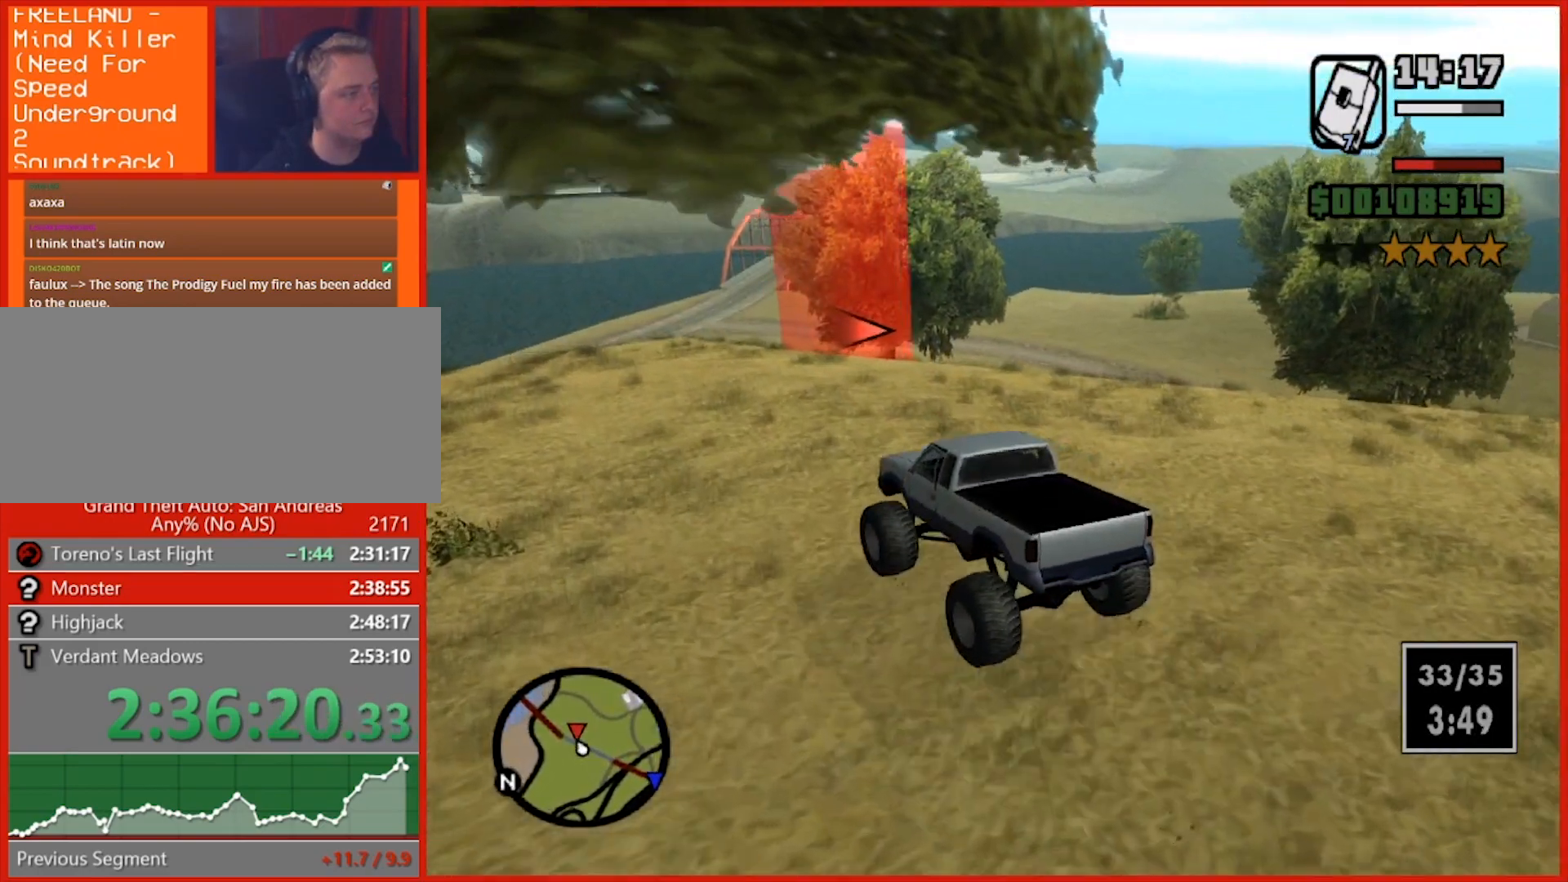
{"keys": ["d", "w"], "mouse": [], "events": [[60, "d", "down"], [240, "d", "up"], [380, "d", "down"]]}
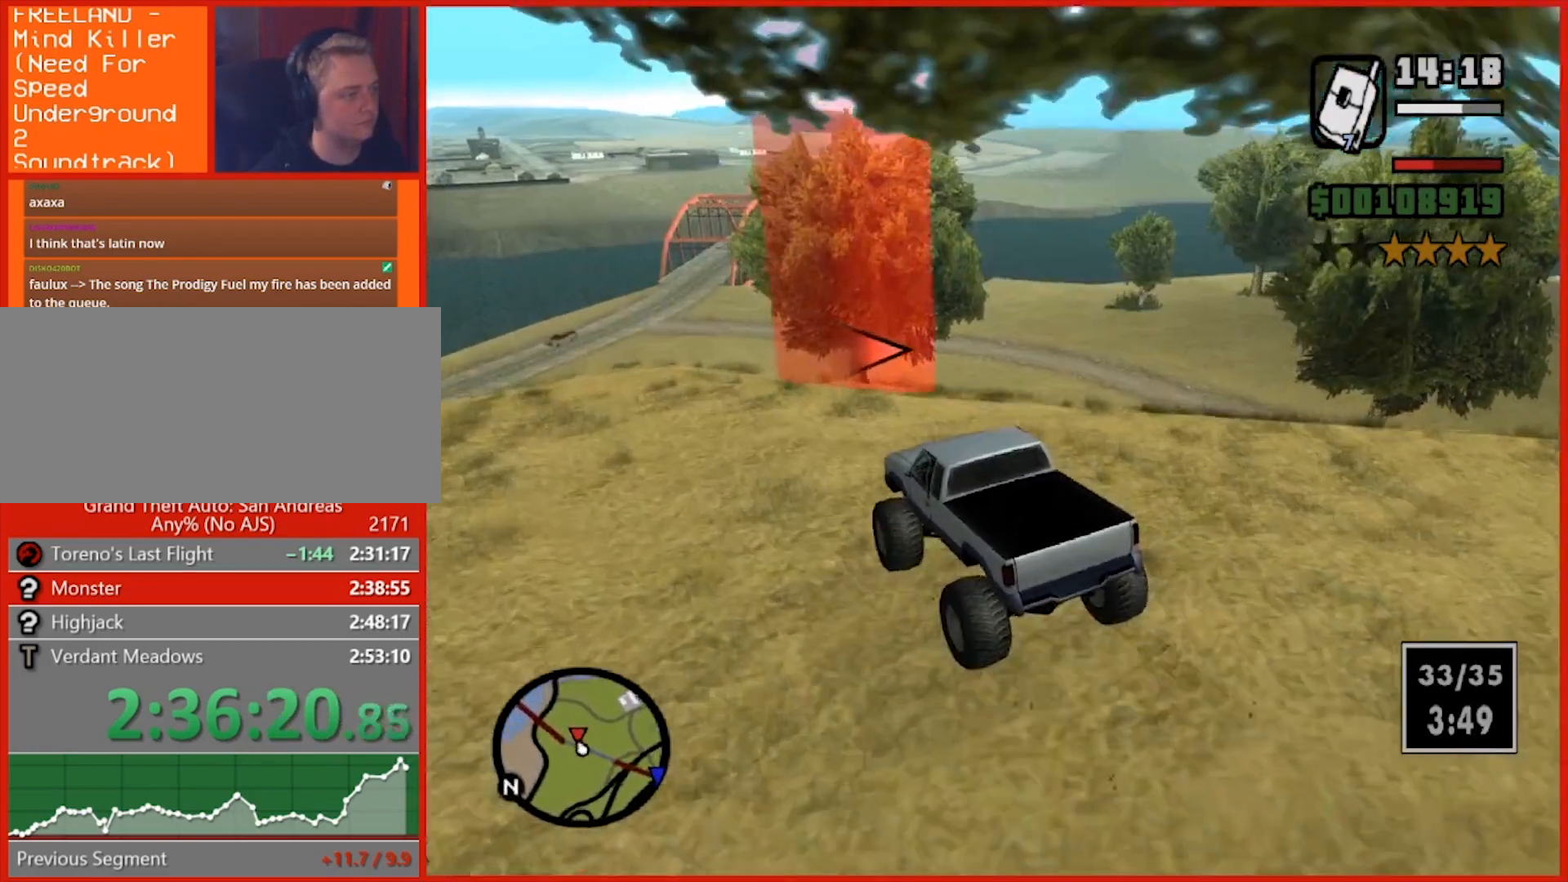
{"keys": [], "mouse": [], "events": [[40, "d", "up"], [160, "d", "down"], [220, "w", "up"], [300, "s", "down"], [440, "s", "up"], [480, "d", "up"]]}
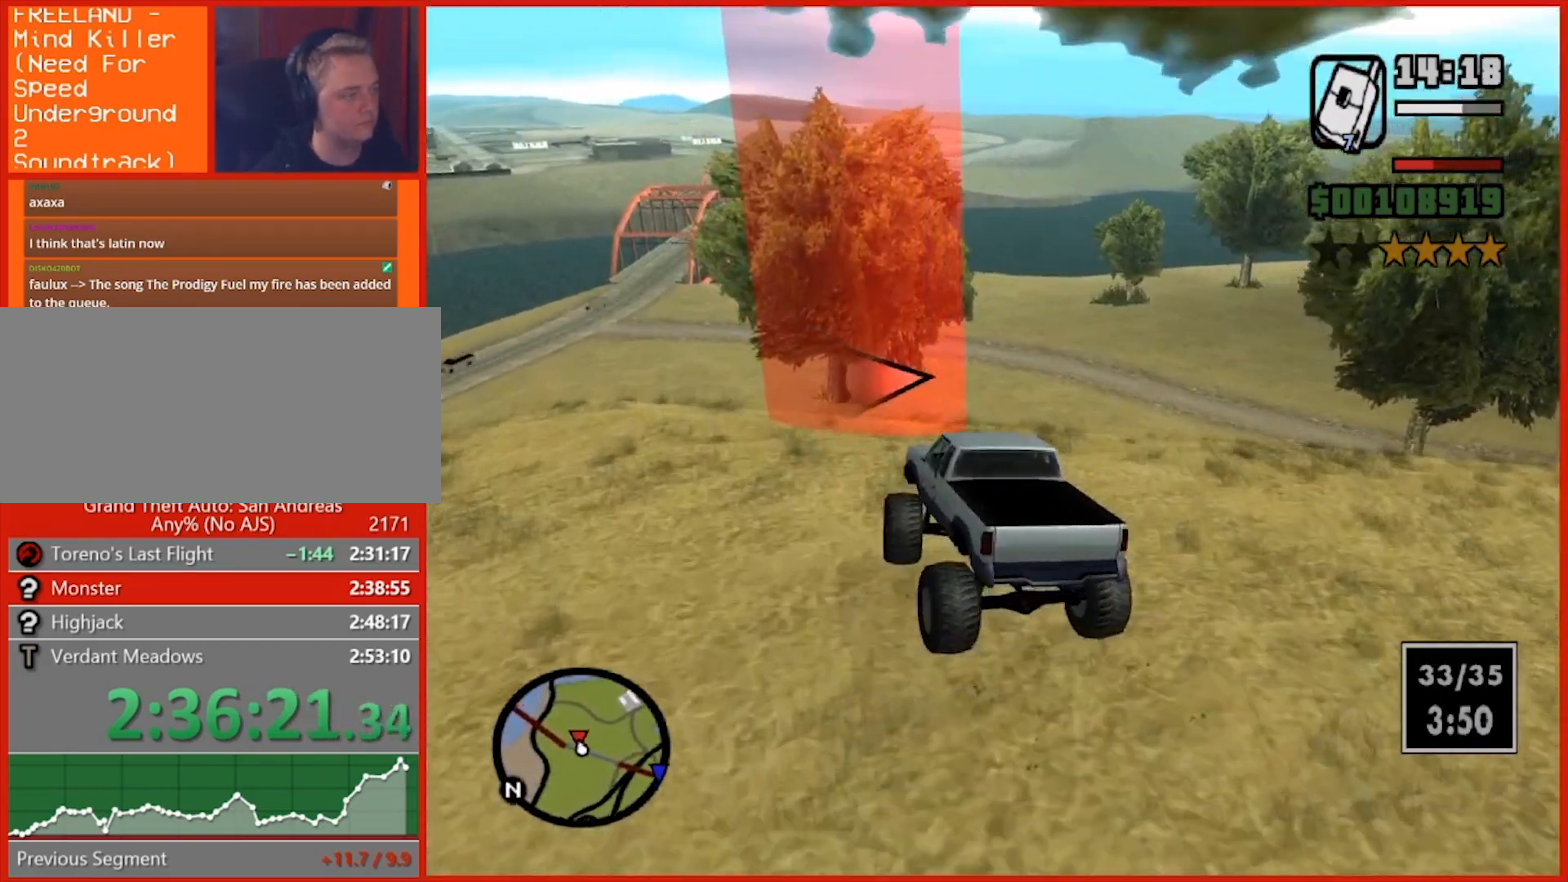
{"keys": ["d"], "mouse": [], "events": [[100, "d", "down"], [180, "d", "up"], [220, "s", "down"], [320, "s", "up"], [400, "d", "down"]]}
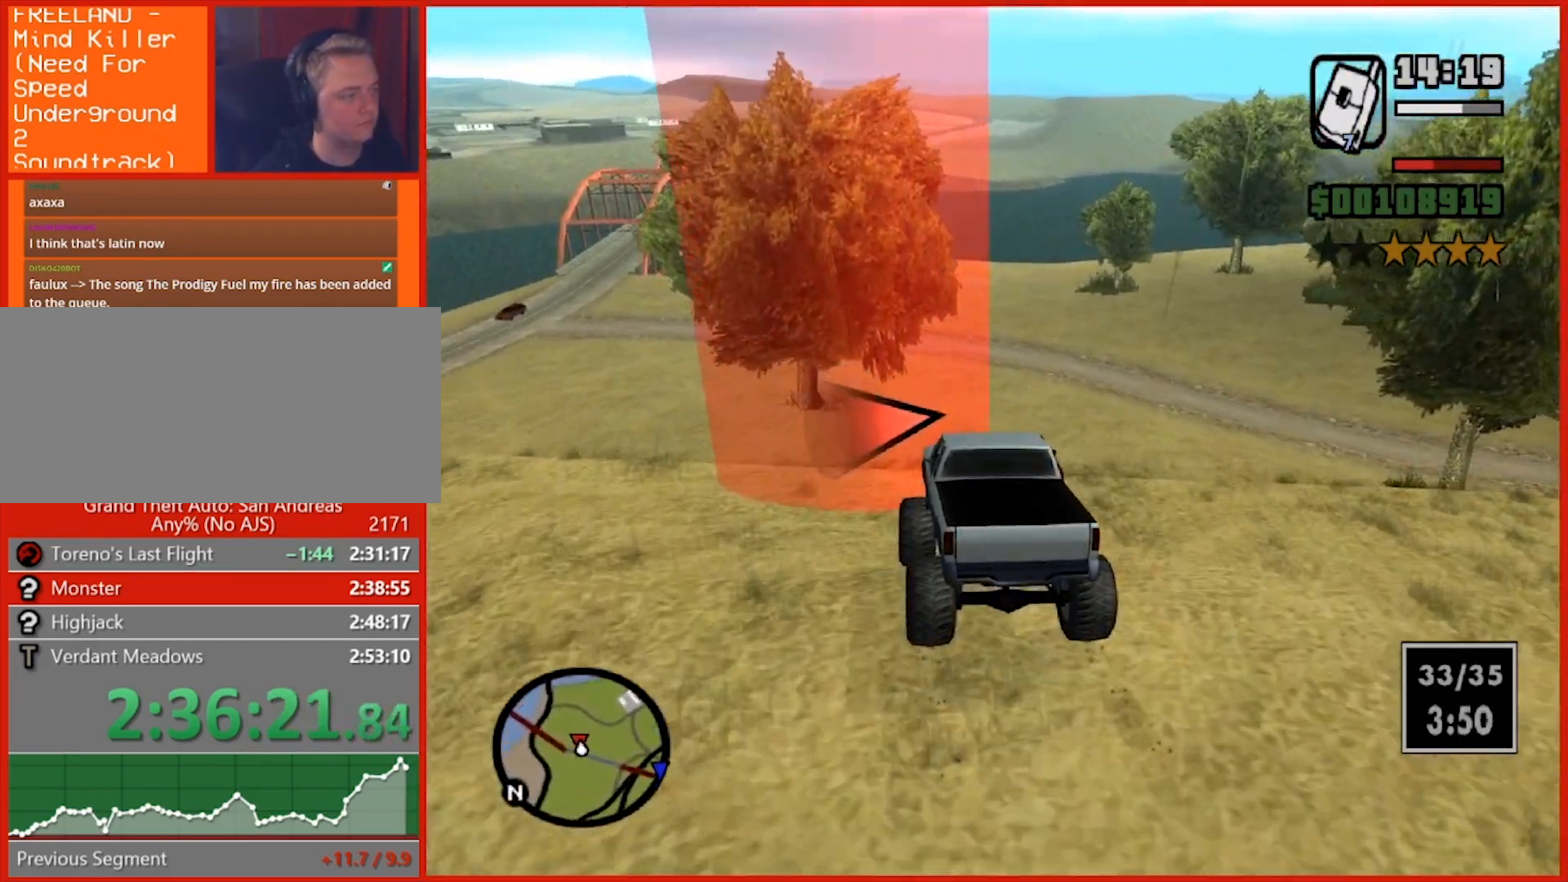
{"keys": ["d"], "mouse": [], "events": [[100, "s", "down"], [240, "s", "up"]]}
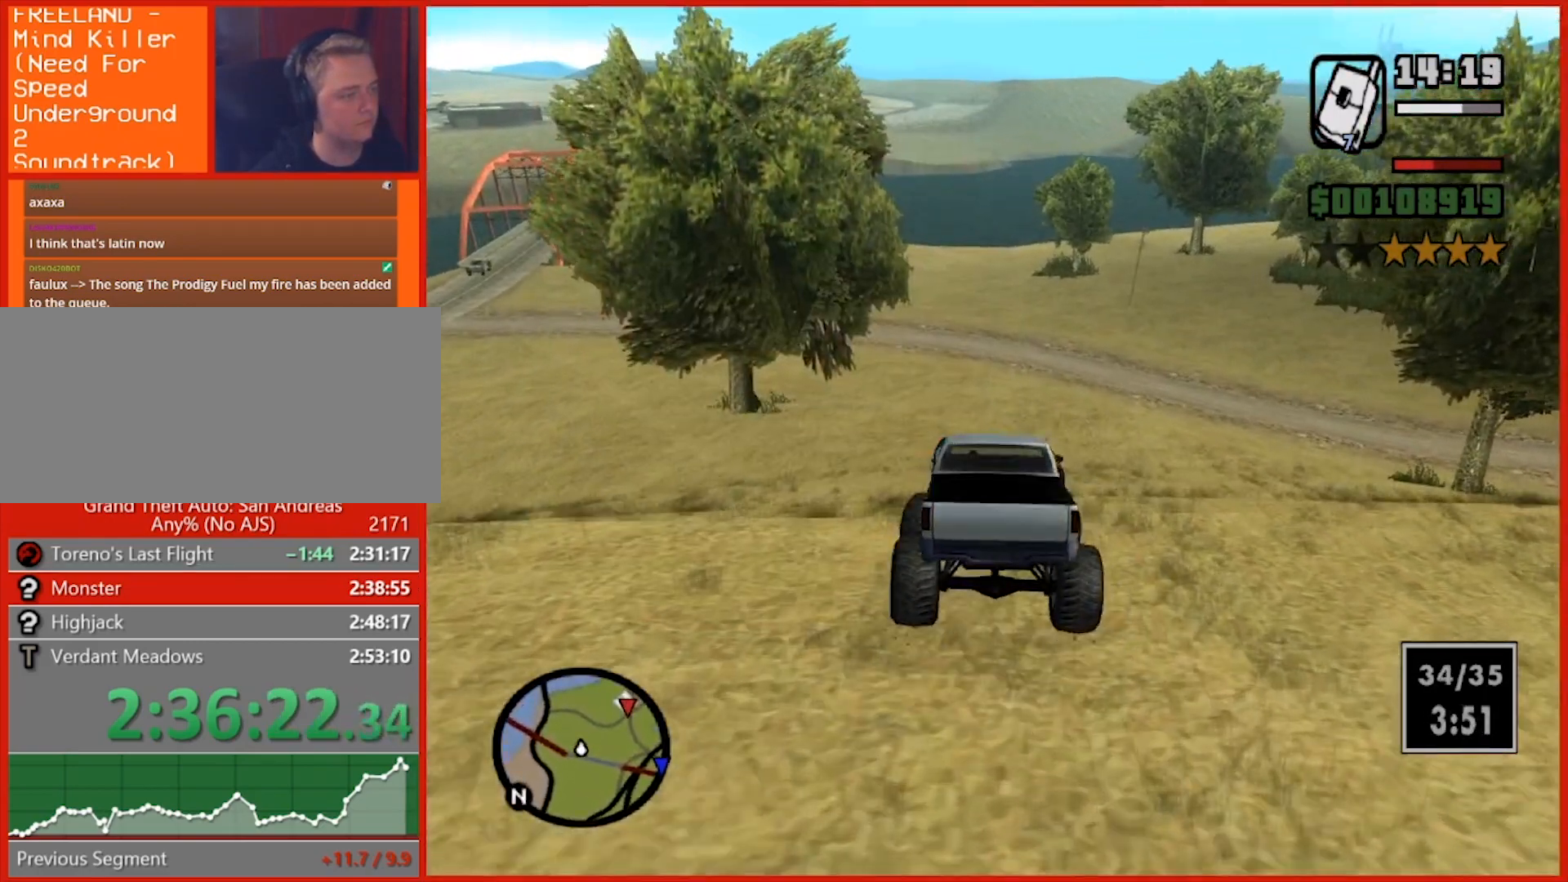
{"keys": ["a"], "mouse": [], "events": [[400, "d", "up"], [480, "a", "down"]]}
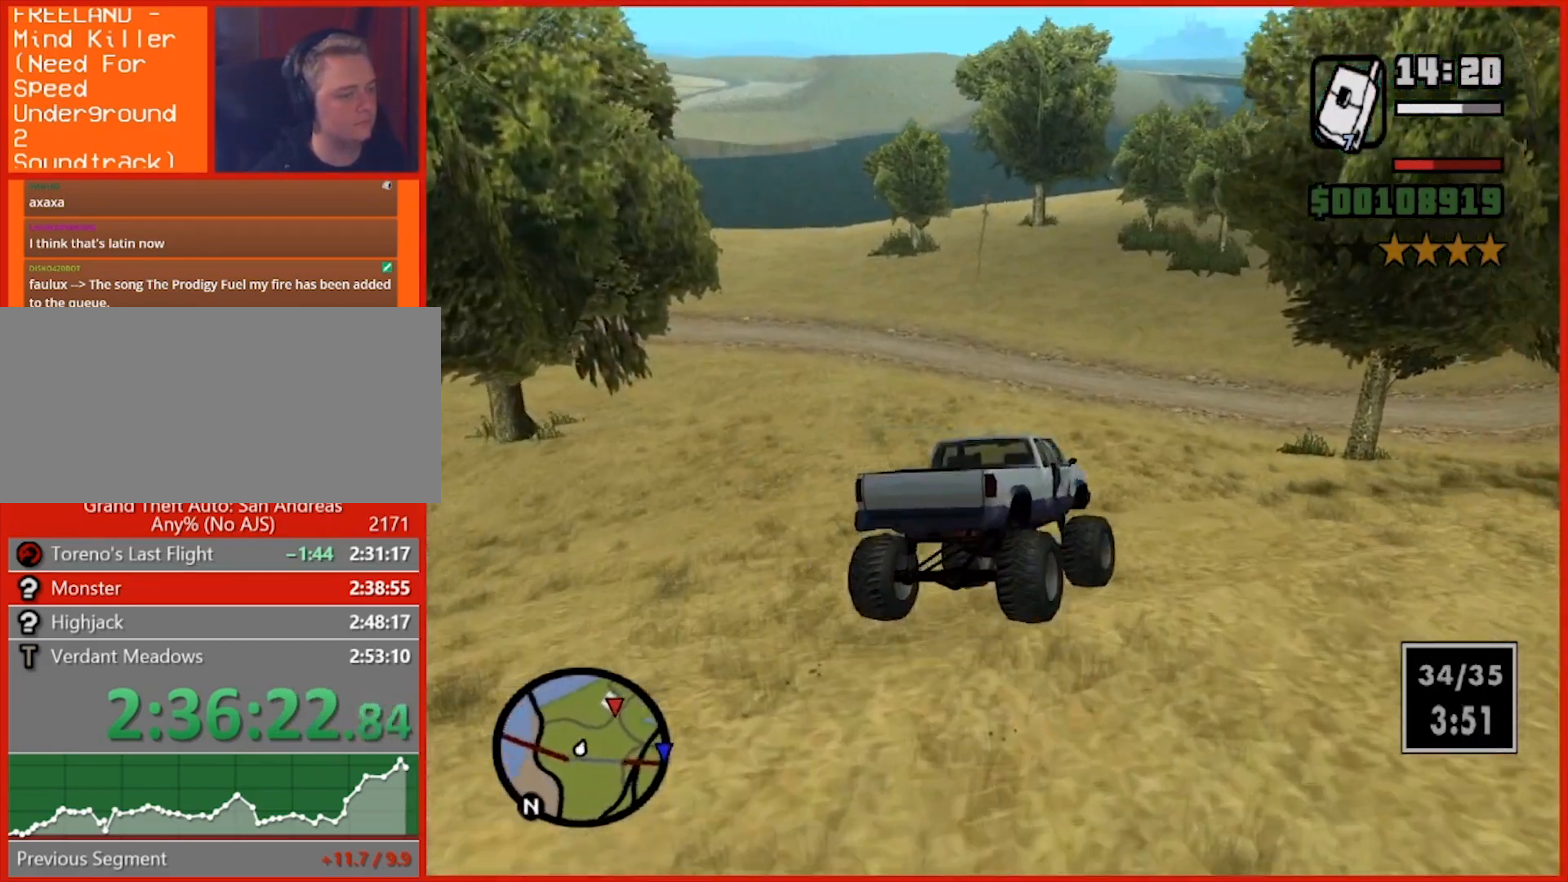
{"keys": ["w"], "mouse": [], "events": [[40, "w", "down"], [180, "a", "up"], [320, "d", "down"], [500, "d", "up"]]}
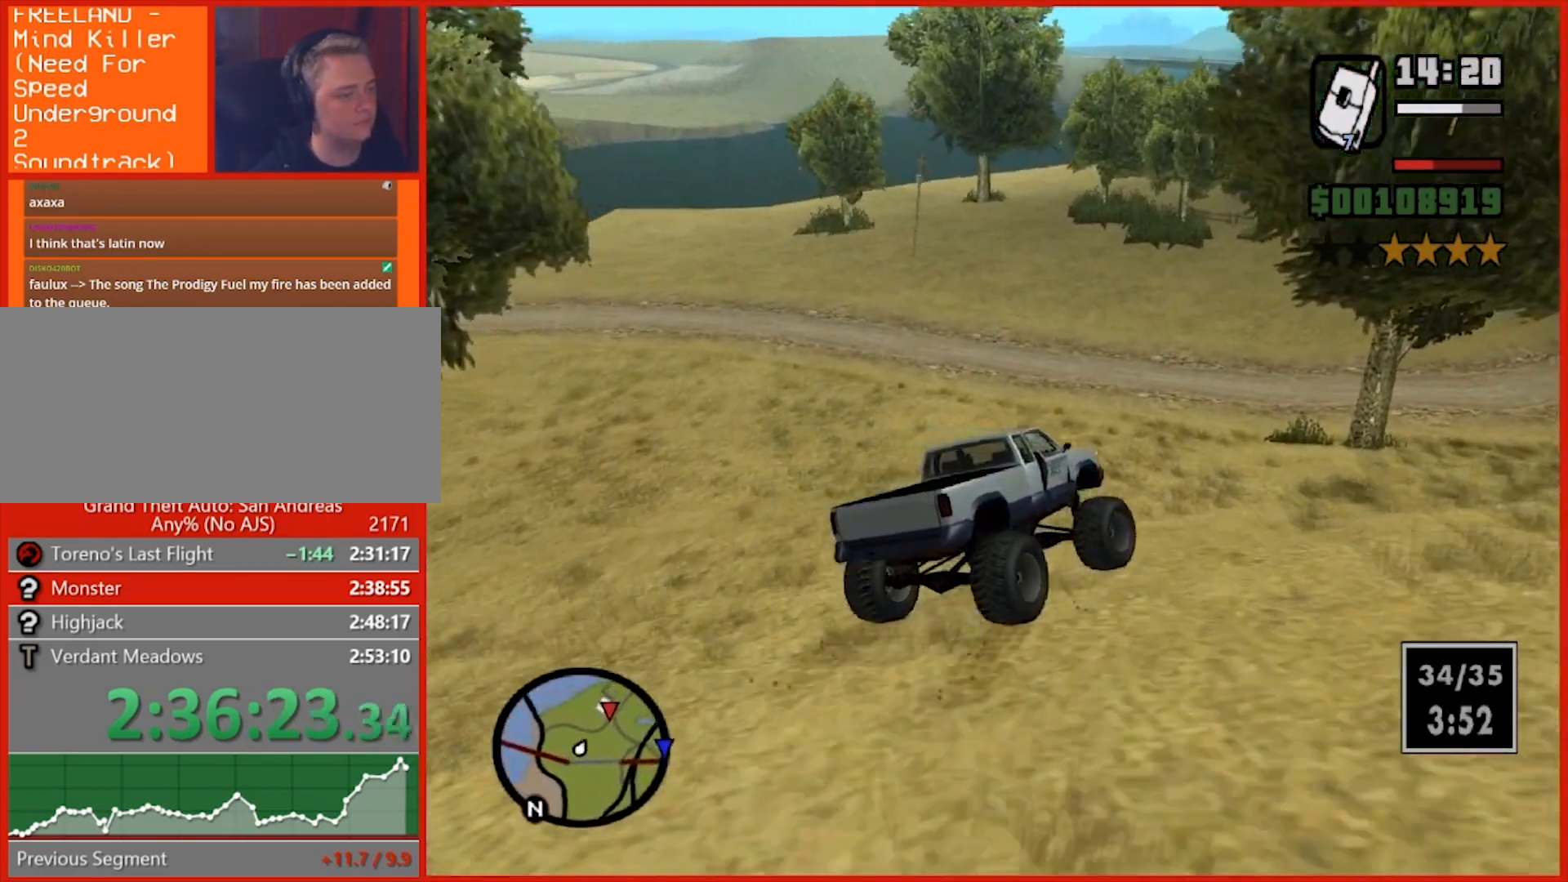
{"keys": ["w"], "mouse": [], "events": [[60, "a", "down"], [340, "a", "up"]]}
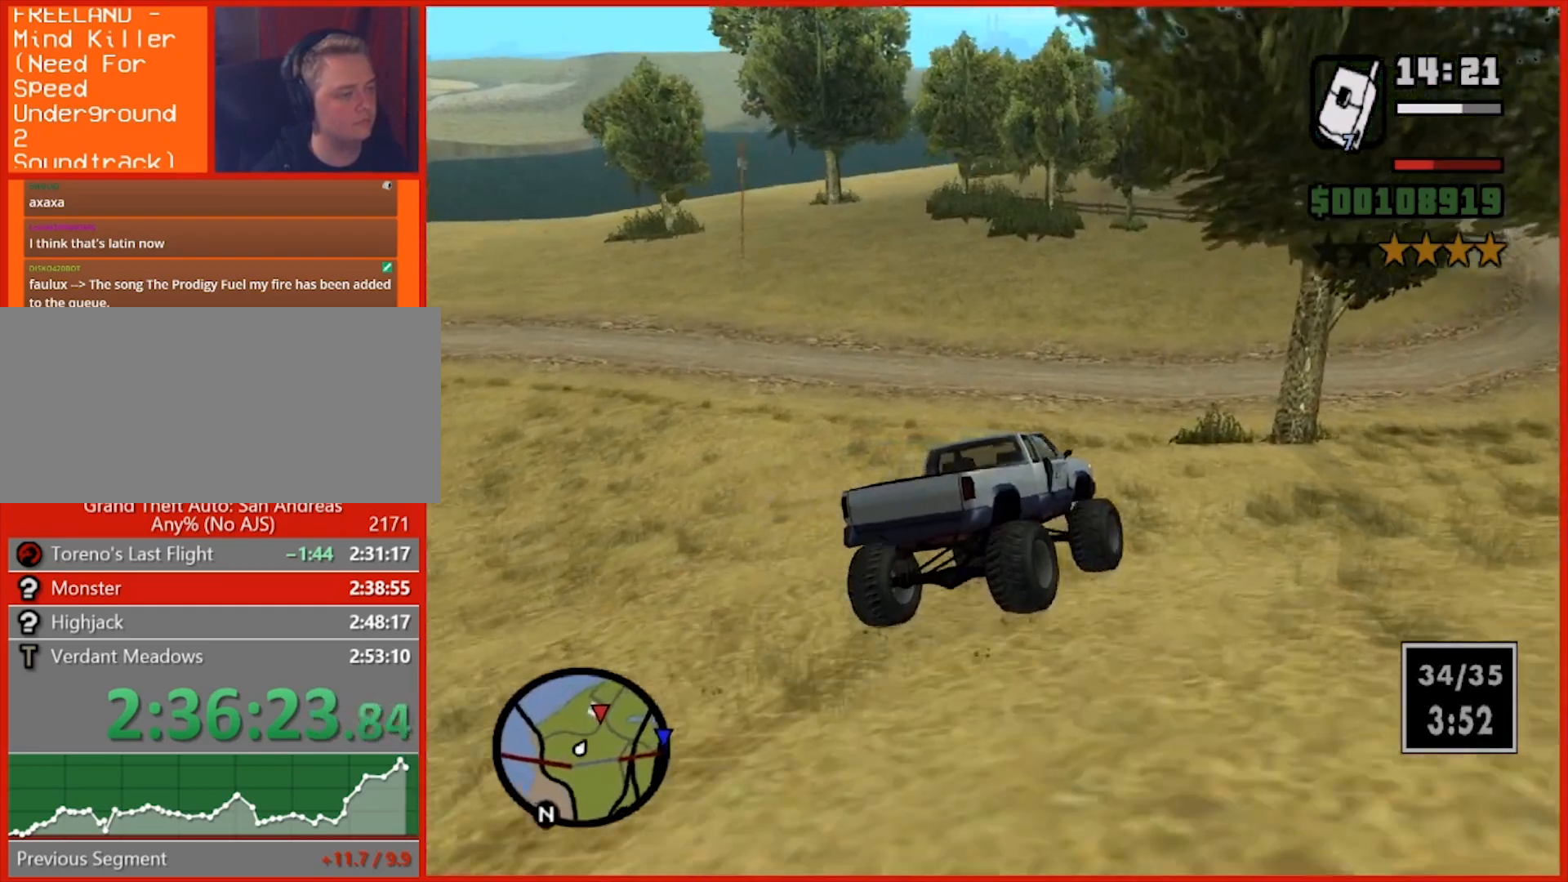
{"keys": ["a"], "mouse": [], "events": [[80, "d", "down"], [220, "d", "up"], [400, "a", "down"], [440, "w", "up"]]}
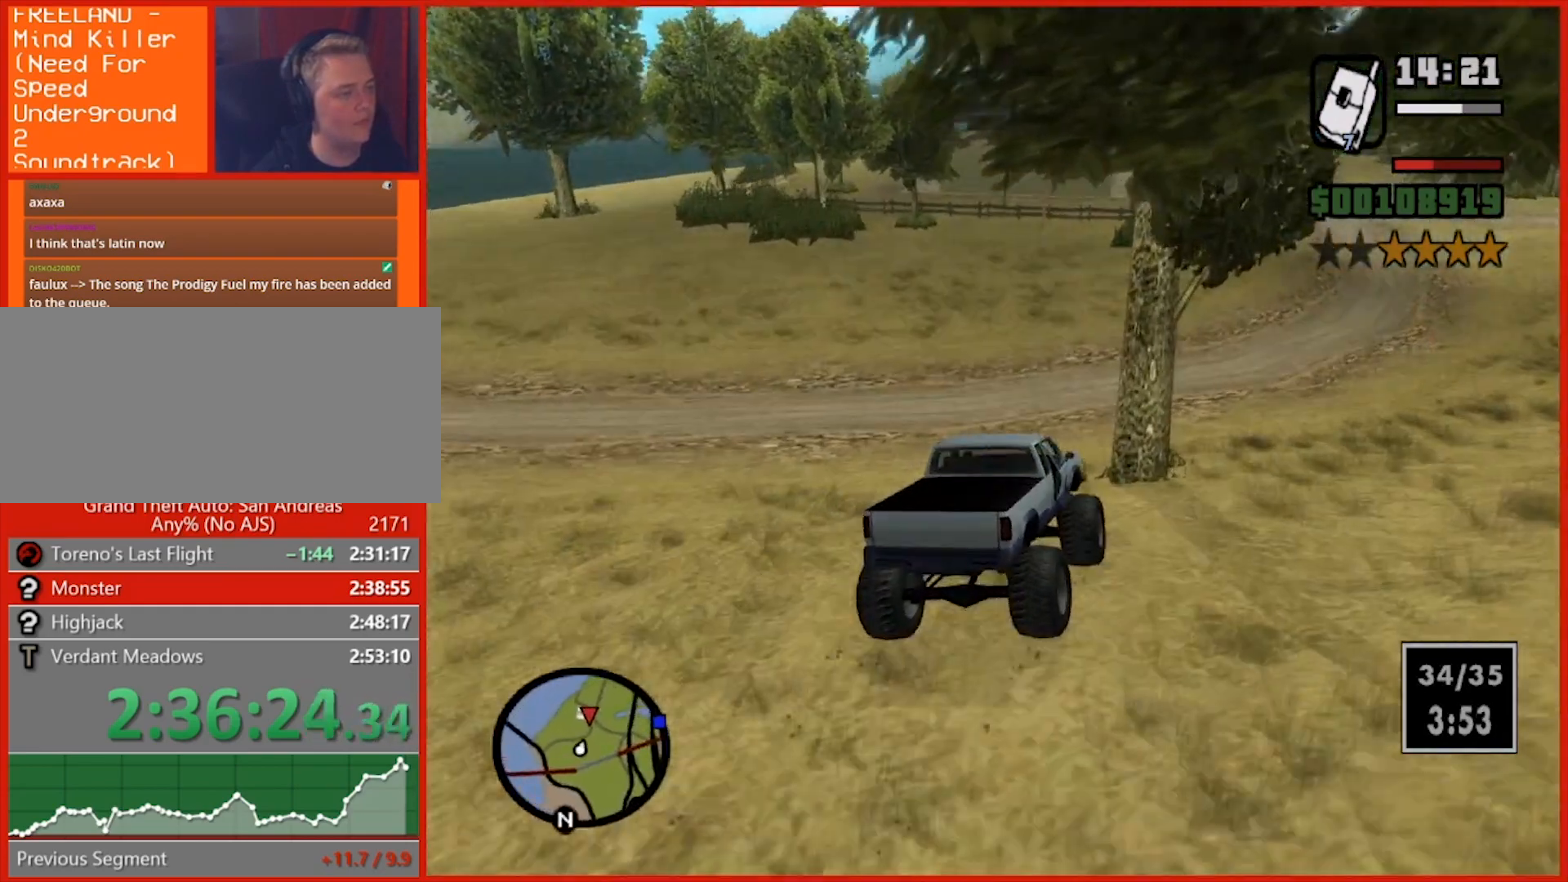
{"keys": ["d"], "mouse": [], "events": [[280, "a", "up"], [360, "d", "down"]]}